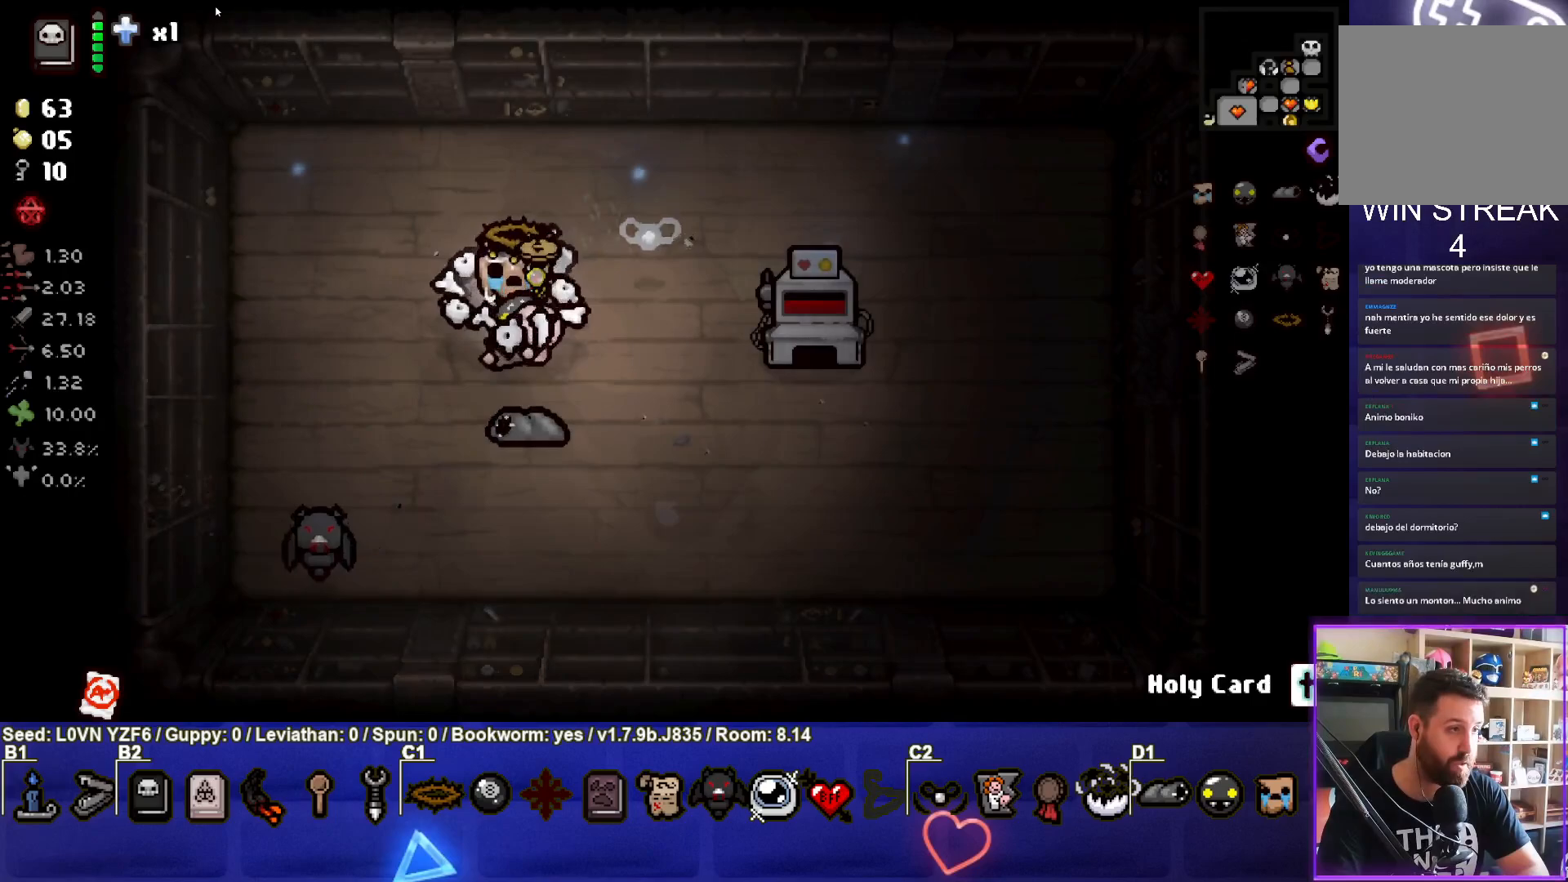
Gameplay with a controller (PlayStation layout); each line is a JSON object with the inputs held at the frame after it. "events" lists button and stick changes between this image and that frame as [ms after this image, input, new state], when the widget could be followed in between. Not read: right_stick.
{"buttons": [], "left_stick": "down", "events": [[467, "left_stick", "down"]]}
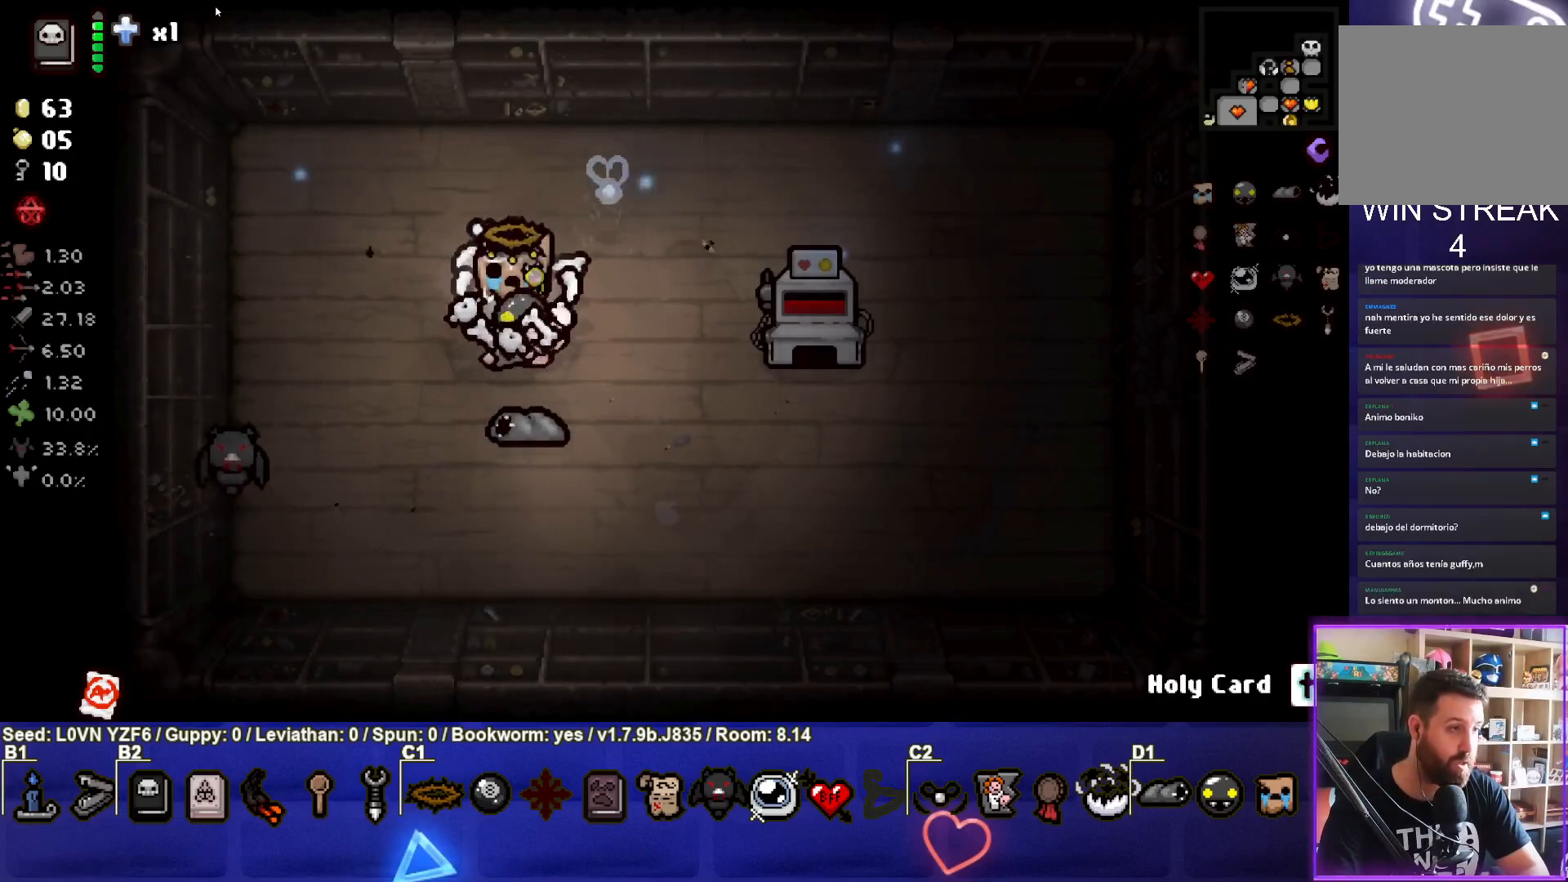
{"buttons": [], "left_stick": "center", "events": [[33, "left_stick", "center"]]}
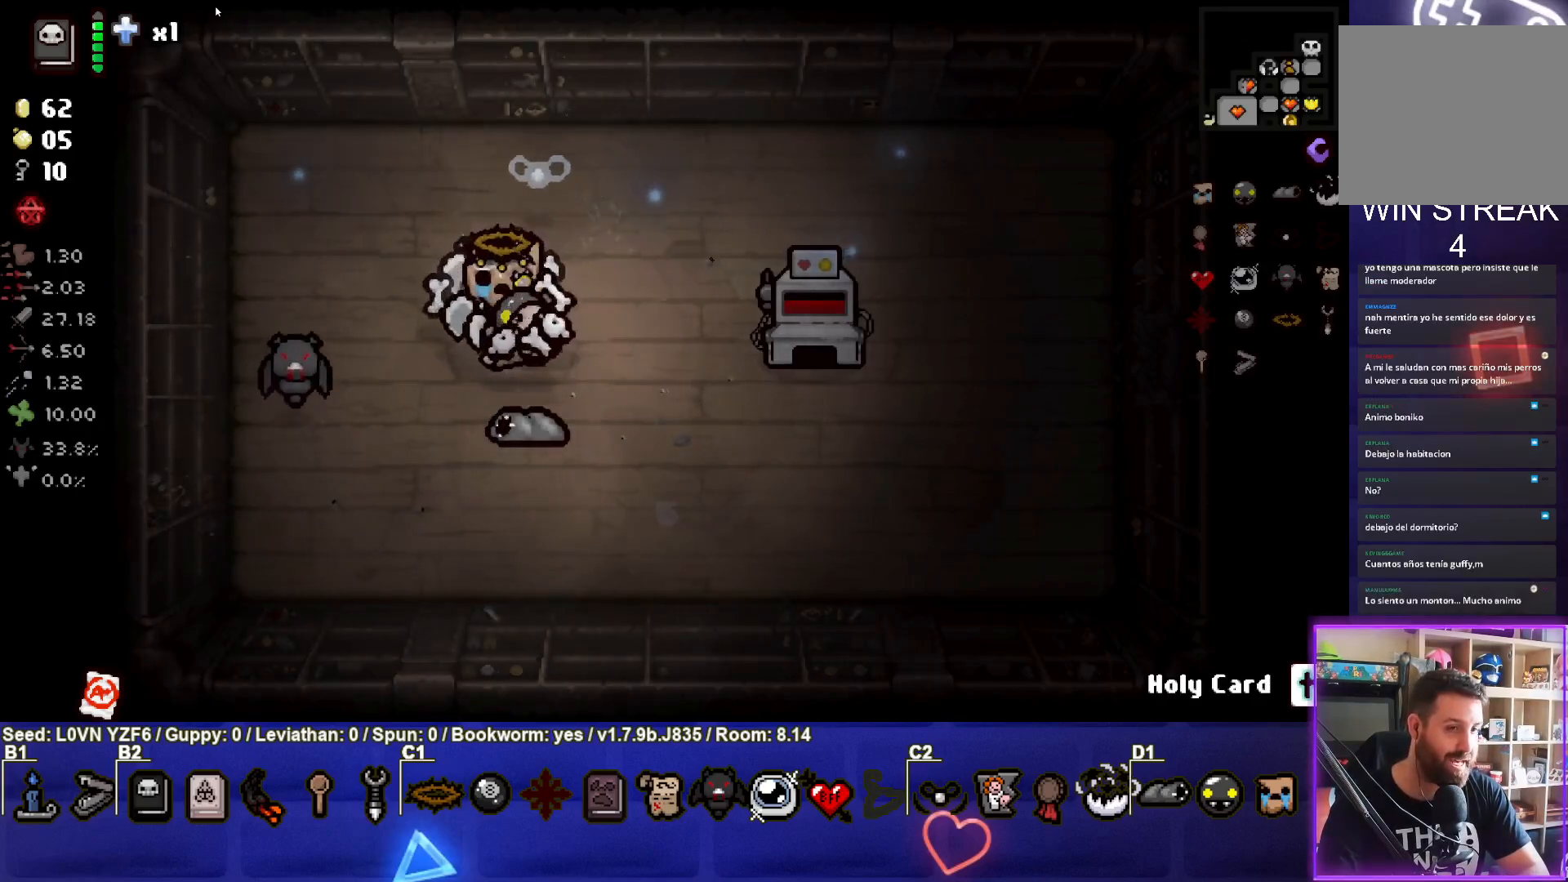
{"buttons": [], "left_stick": "center", "events": [[333, "left_stick", "down-right"], [433, "left_stick", "center"]]}
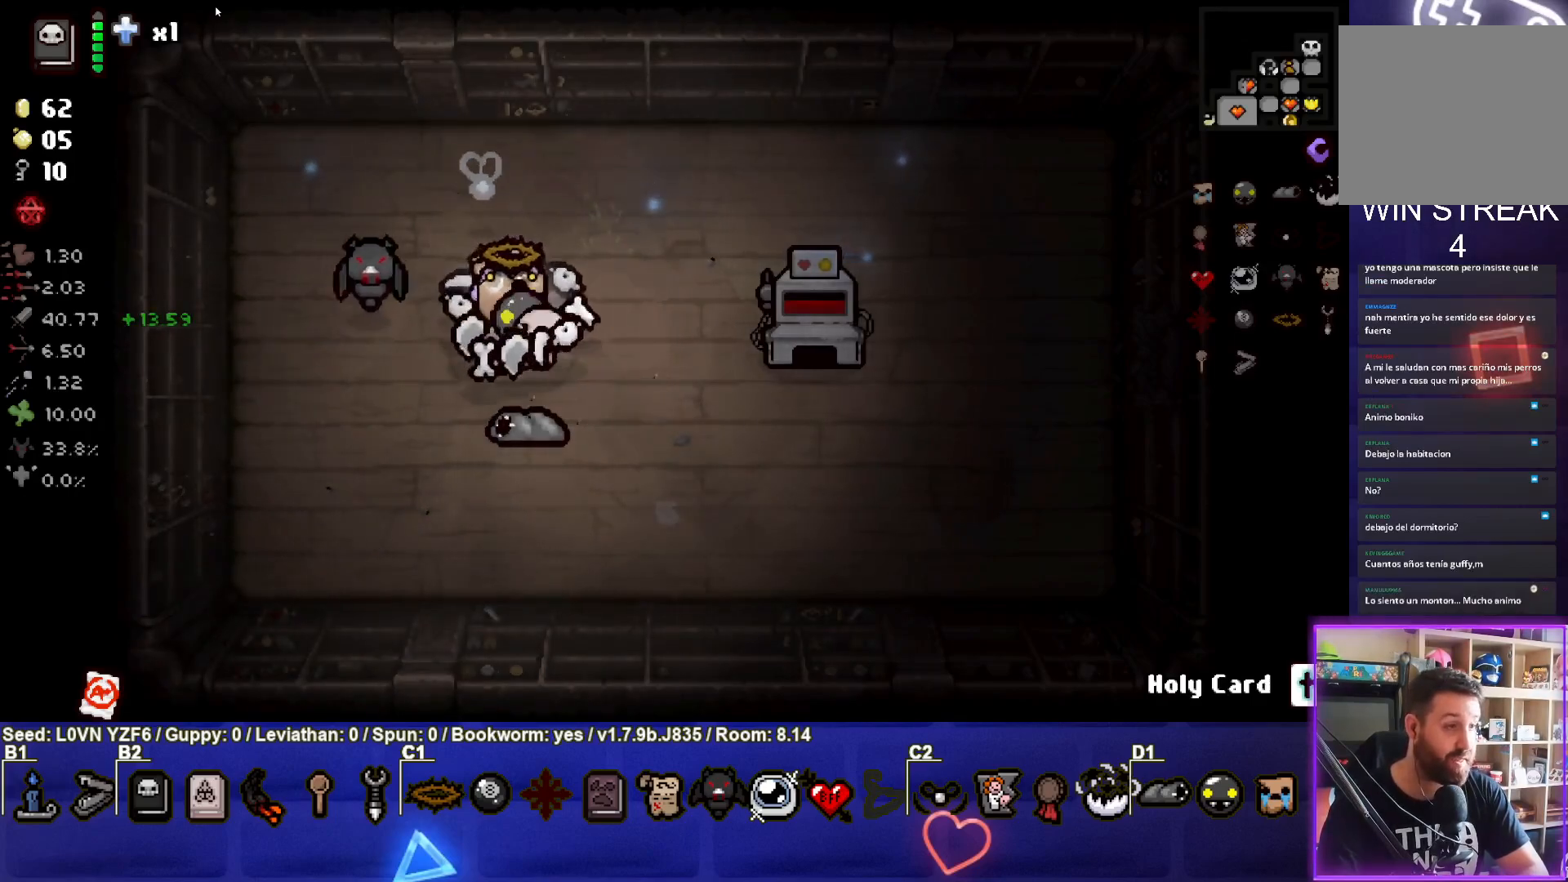
{"buttons": [], "left_stick": "center", "events": []}
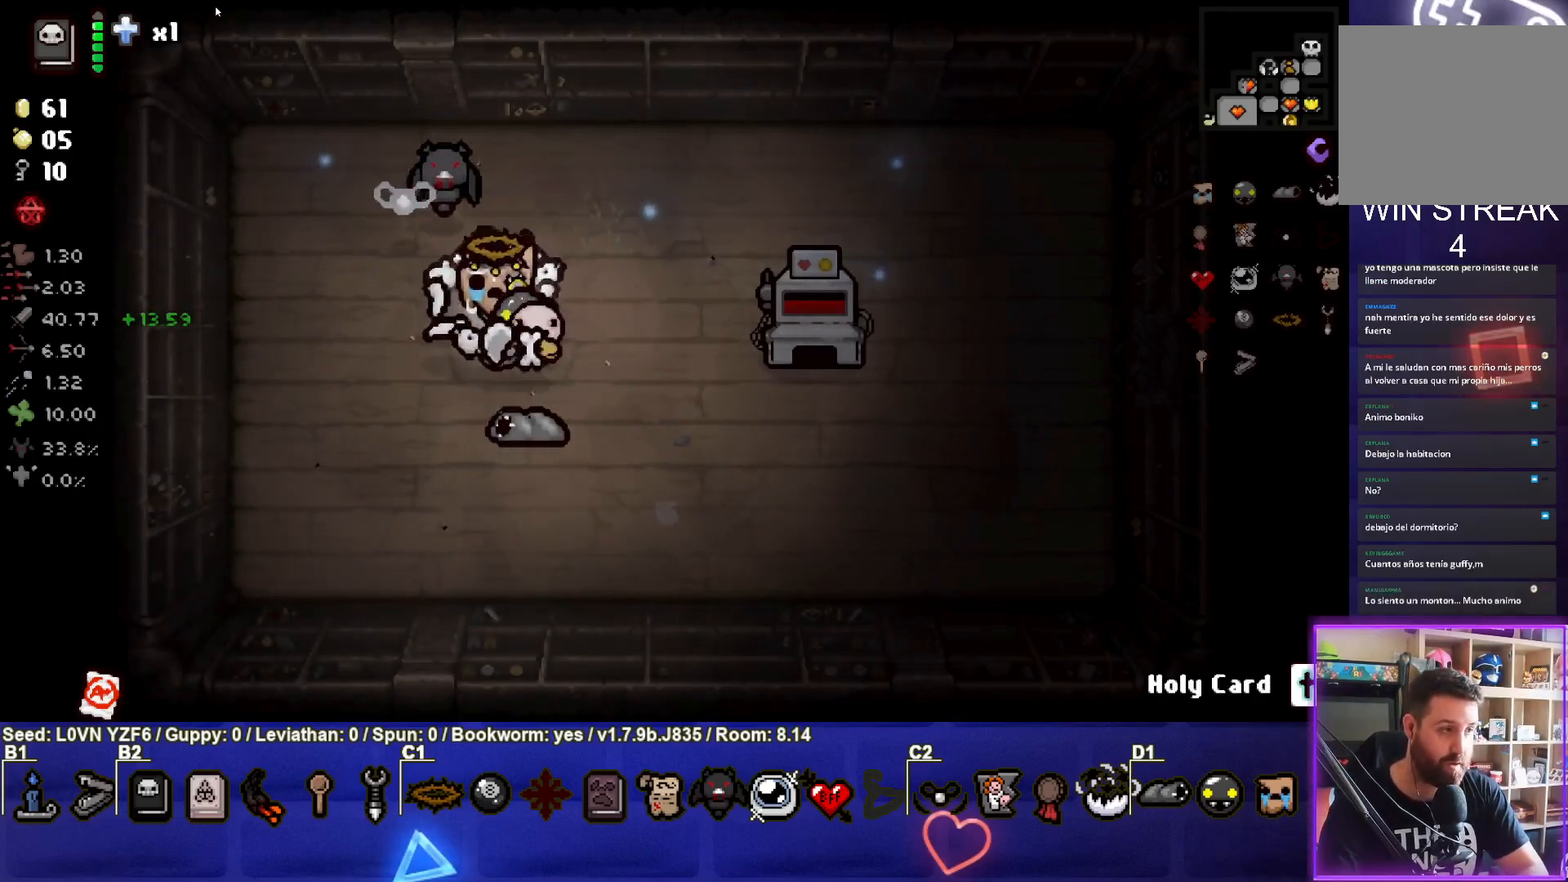
{"buttons": [], "left_stick": "center", "events": [[350, "left_stick", "down-right"], [433, "left_stick", "center"]]}
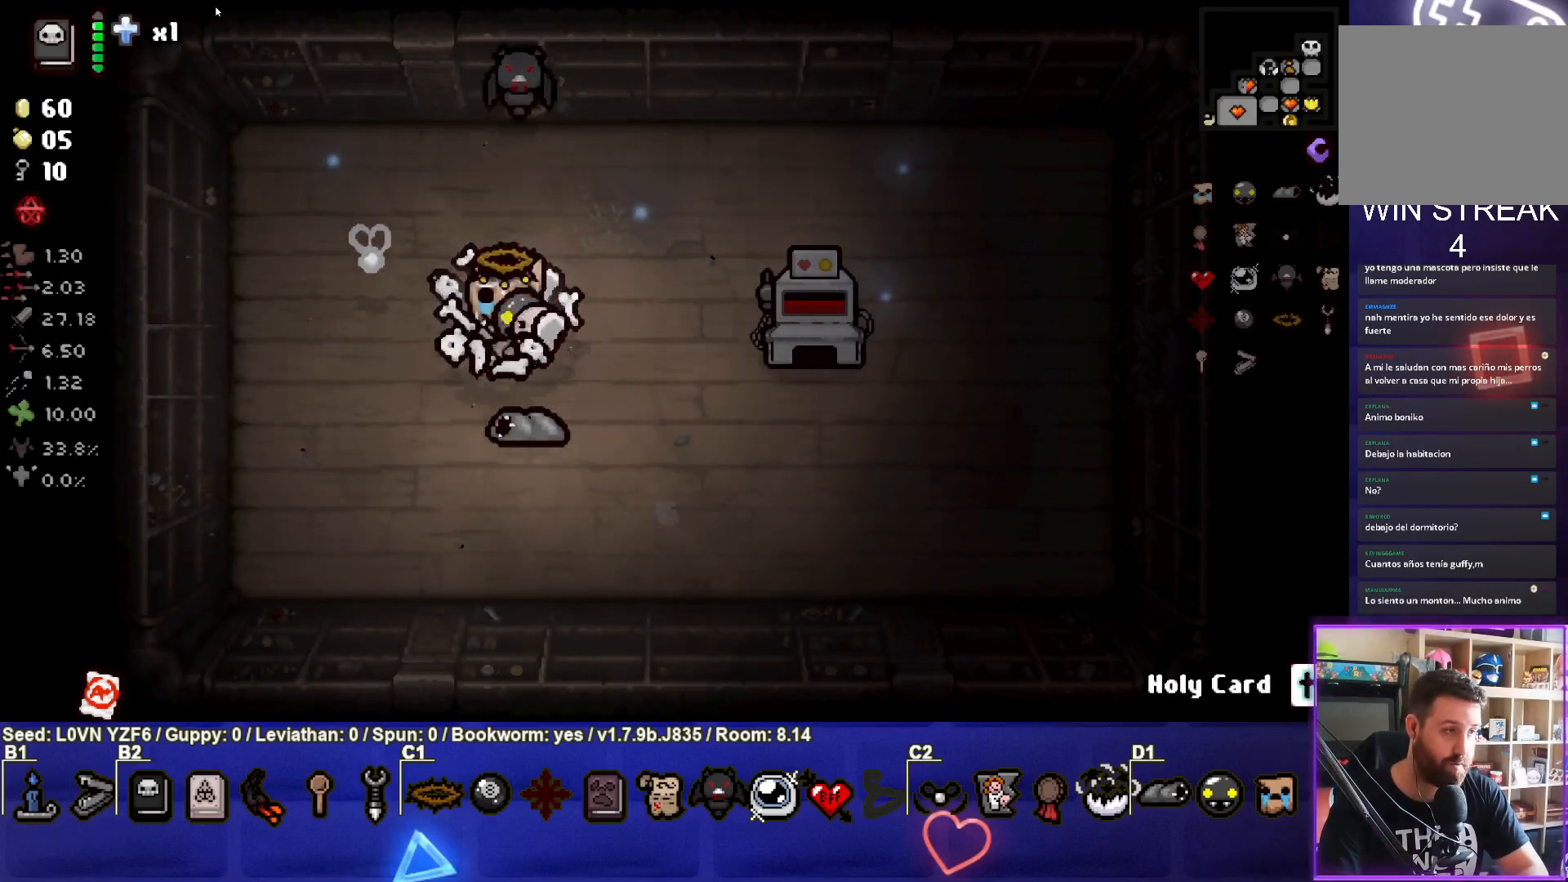
{"buttons": [], "left_stick": "center", "events": []}
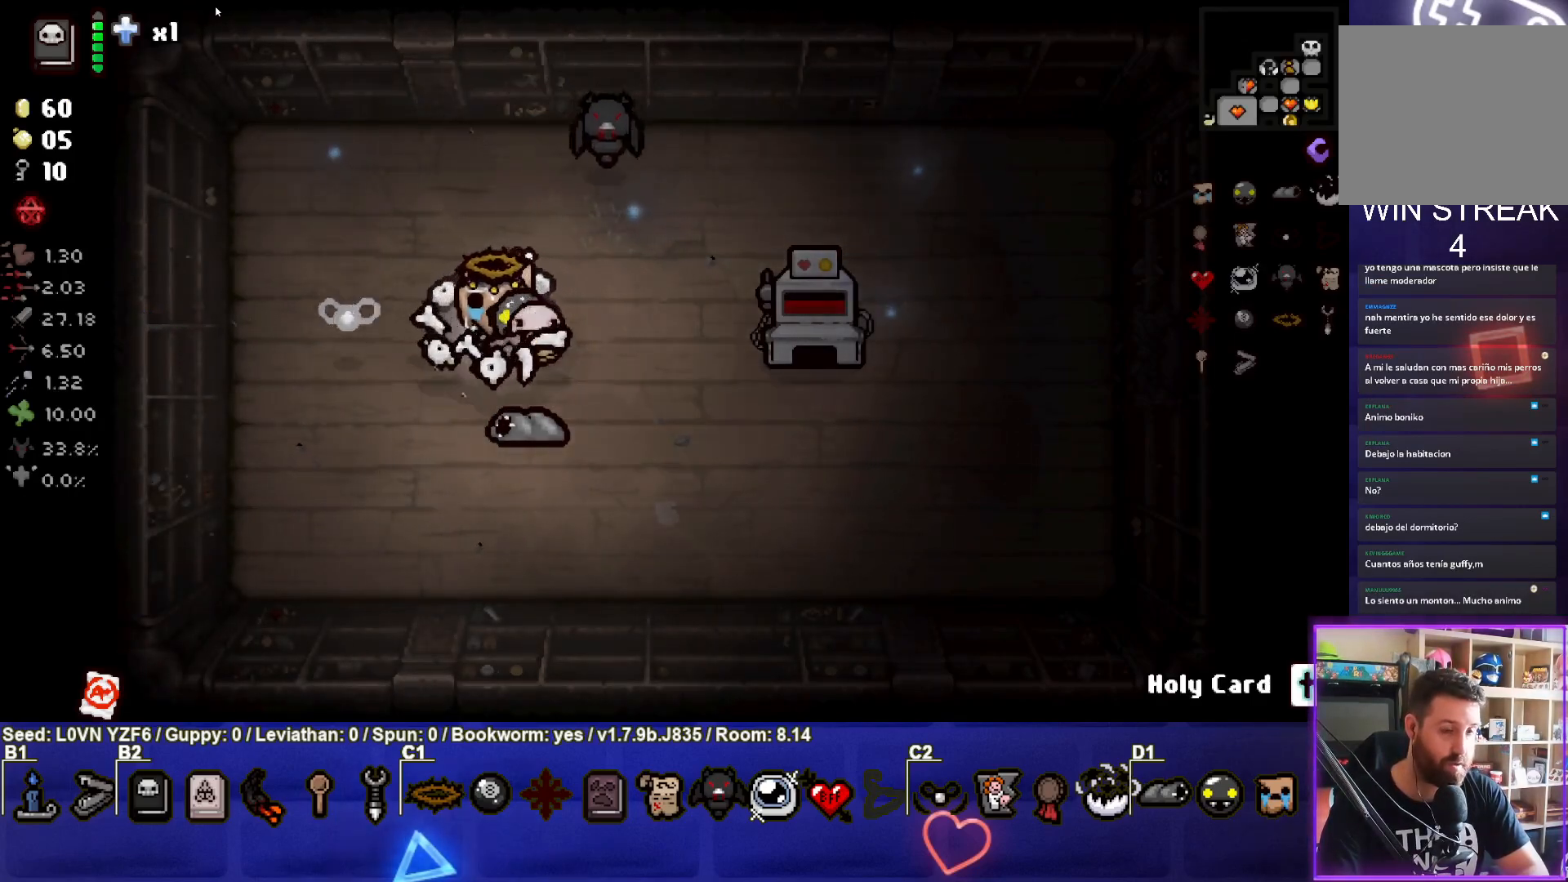
{"buttons": [], "left_stick": "center", "events": [[267, "left_stick", "down-right"], [400, "left_stick", "center"]]}
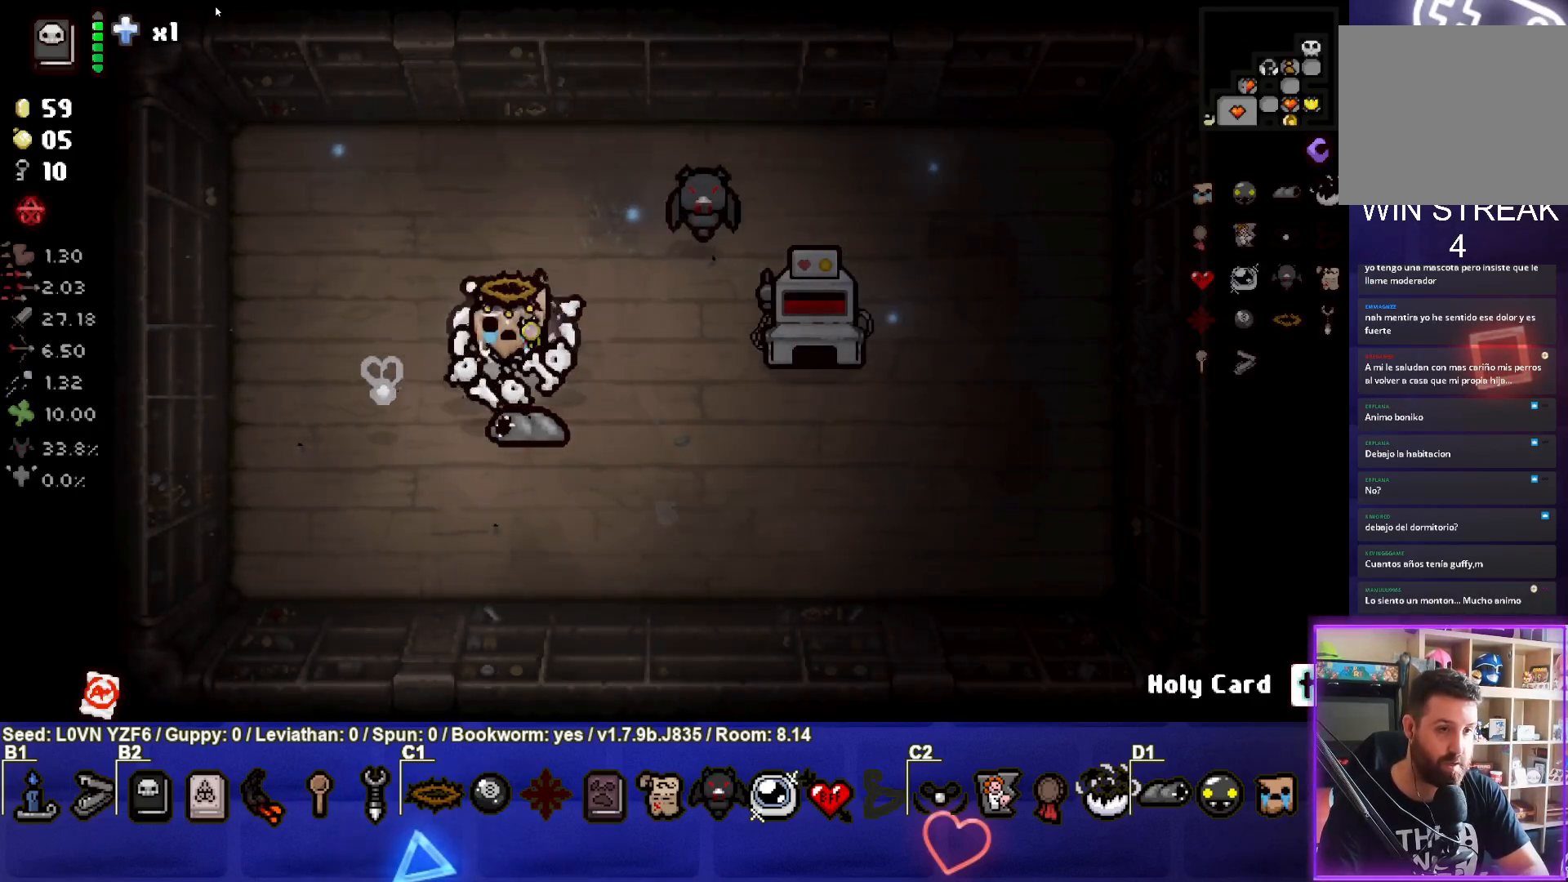
{"buttons": [], "left_stick": "center", "events": [[317, "left_stick", "up"], [450, "left_stick", "center"]]}
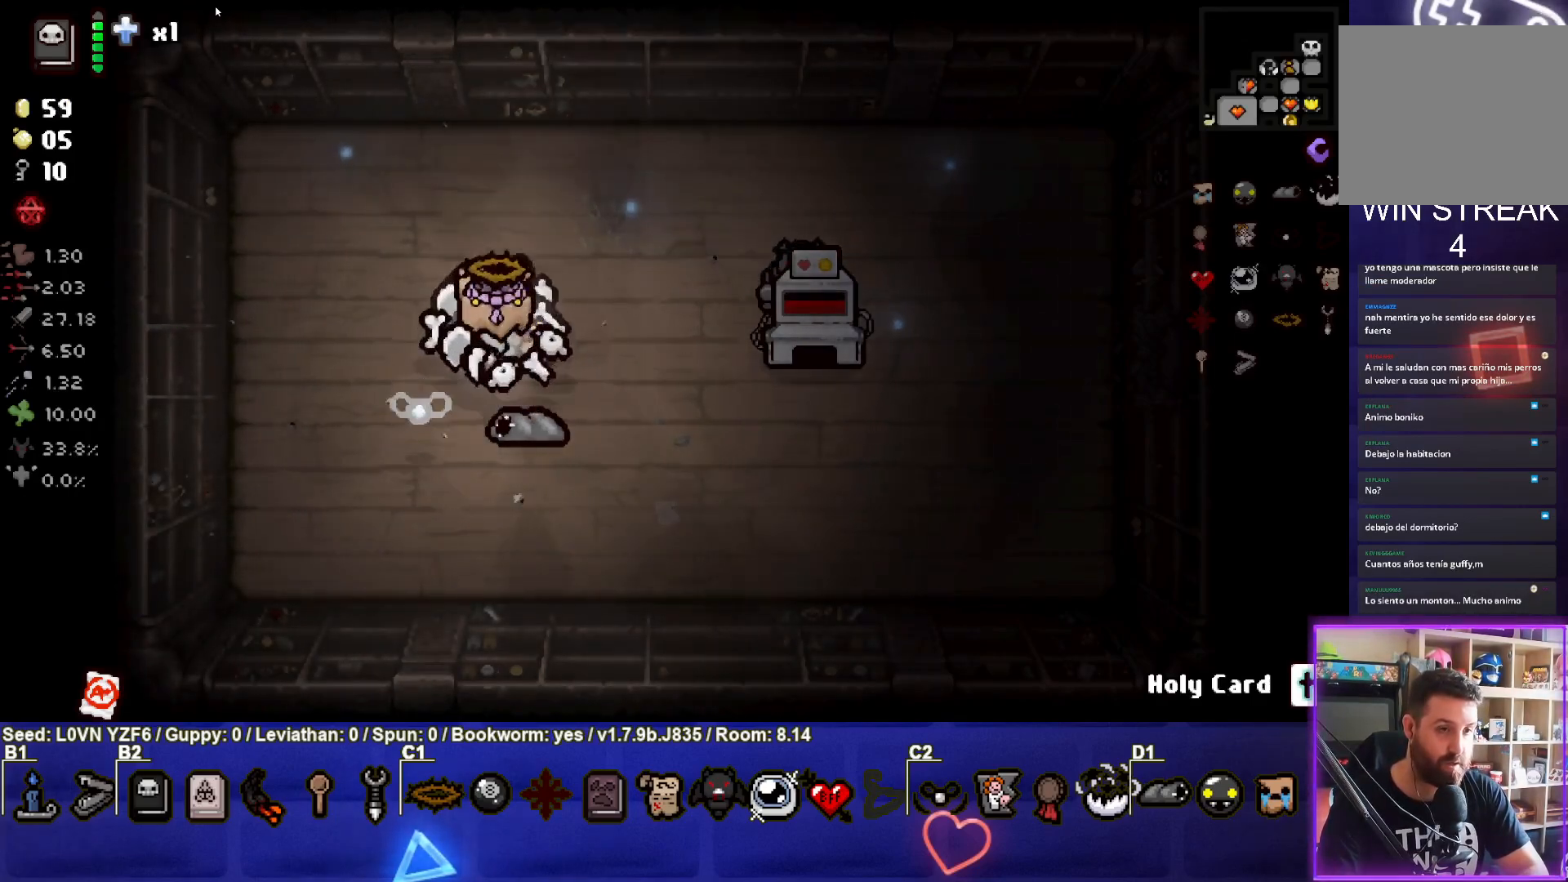
{"buttons": [], "left_stick": "center", "events": [[150, "left_stick", "right"], [283, "left_stick", "center"]]}
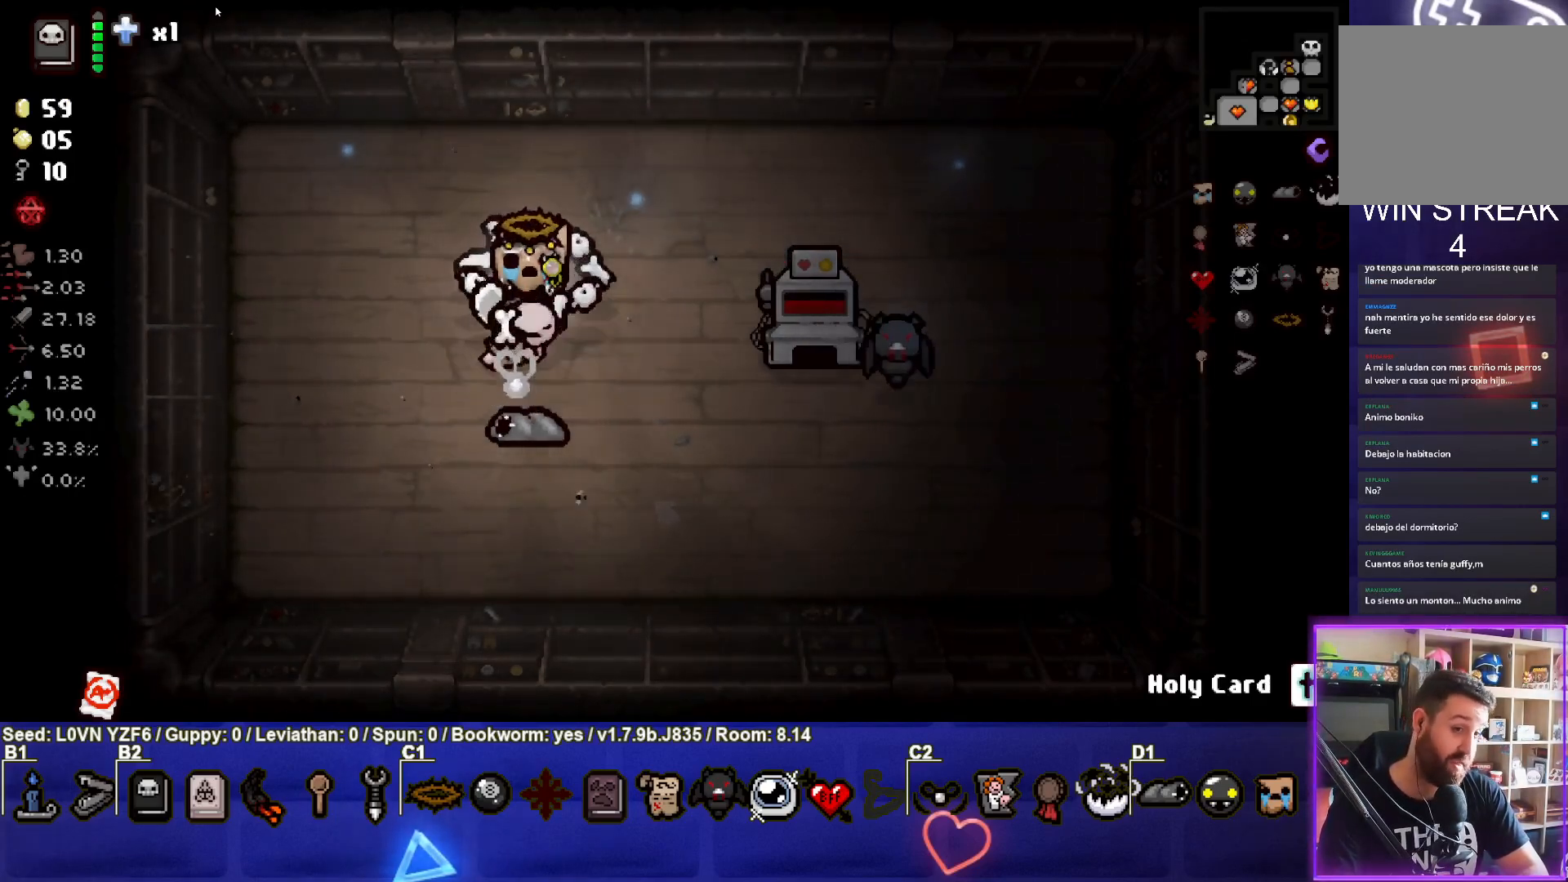
{"buttons": [], "left_stick": "center", "events": [[233, "left_stick", "down"], [317, "left_stick", "center"]]}
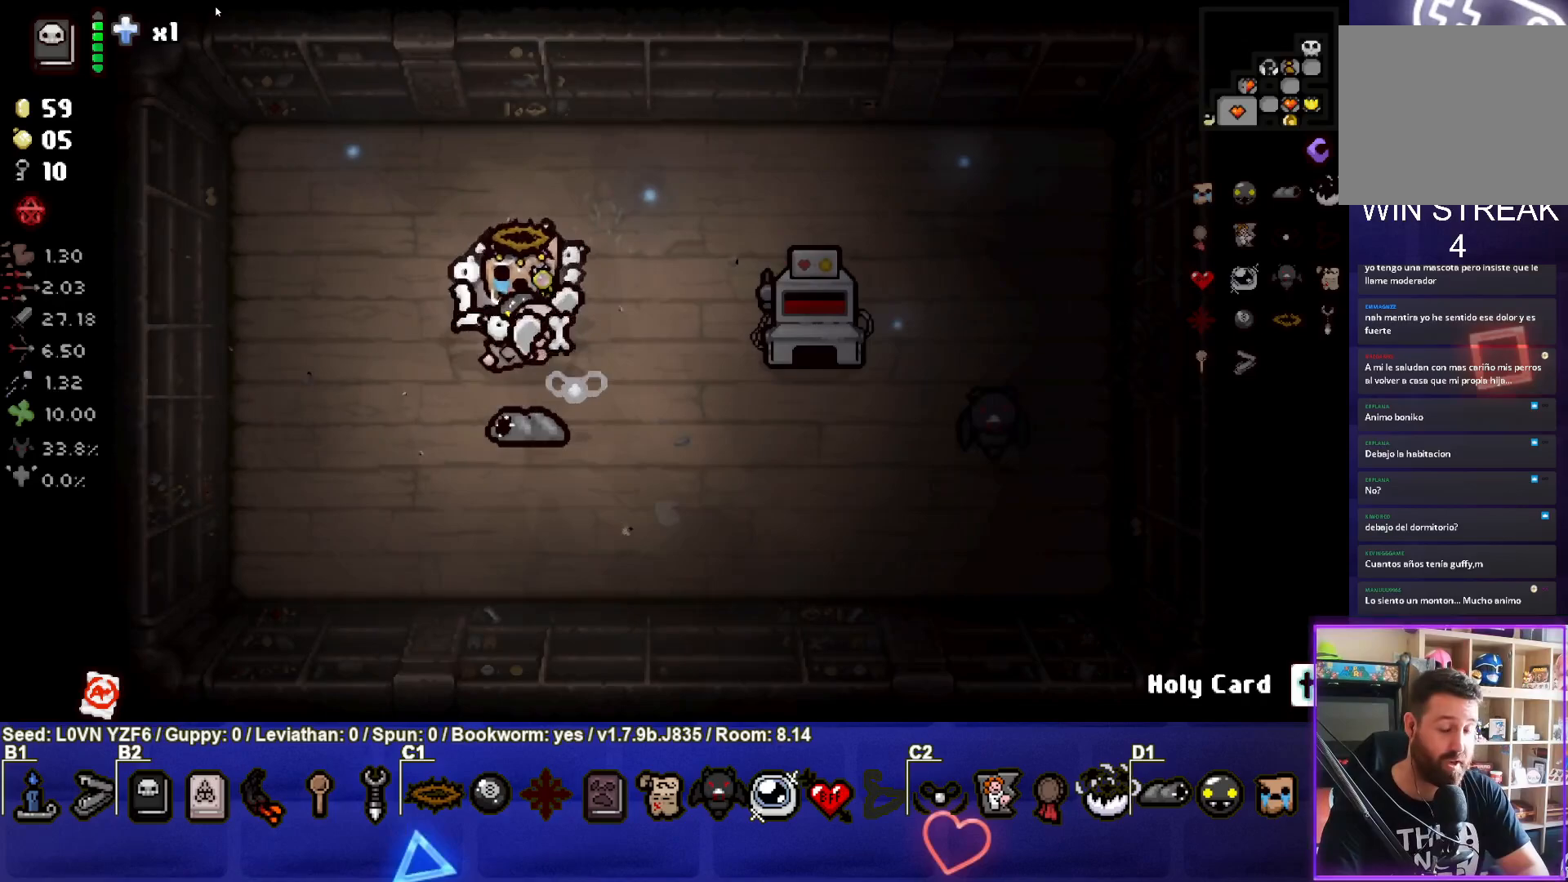
{"buttons": [], "left_stick": "center", "events": []}
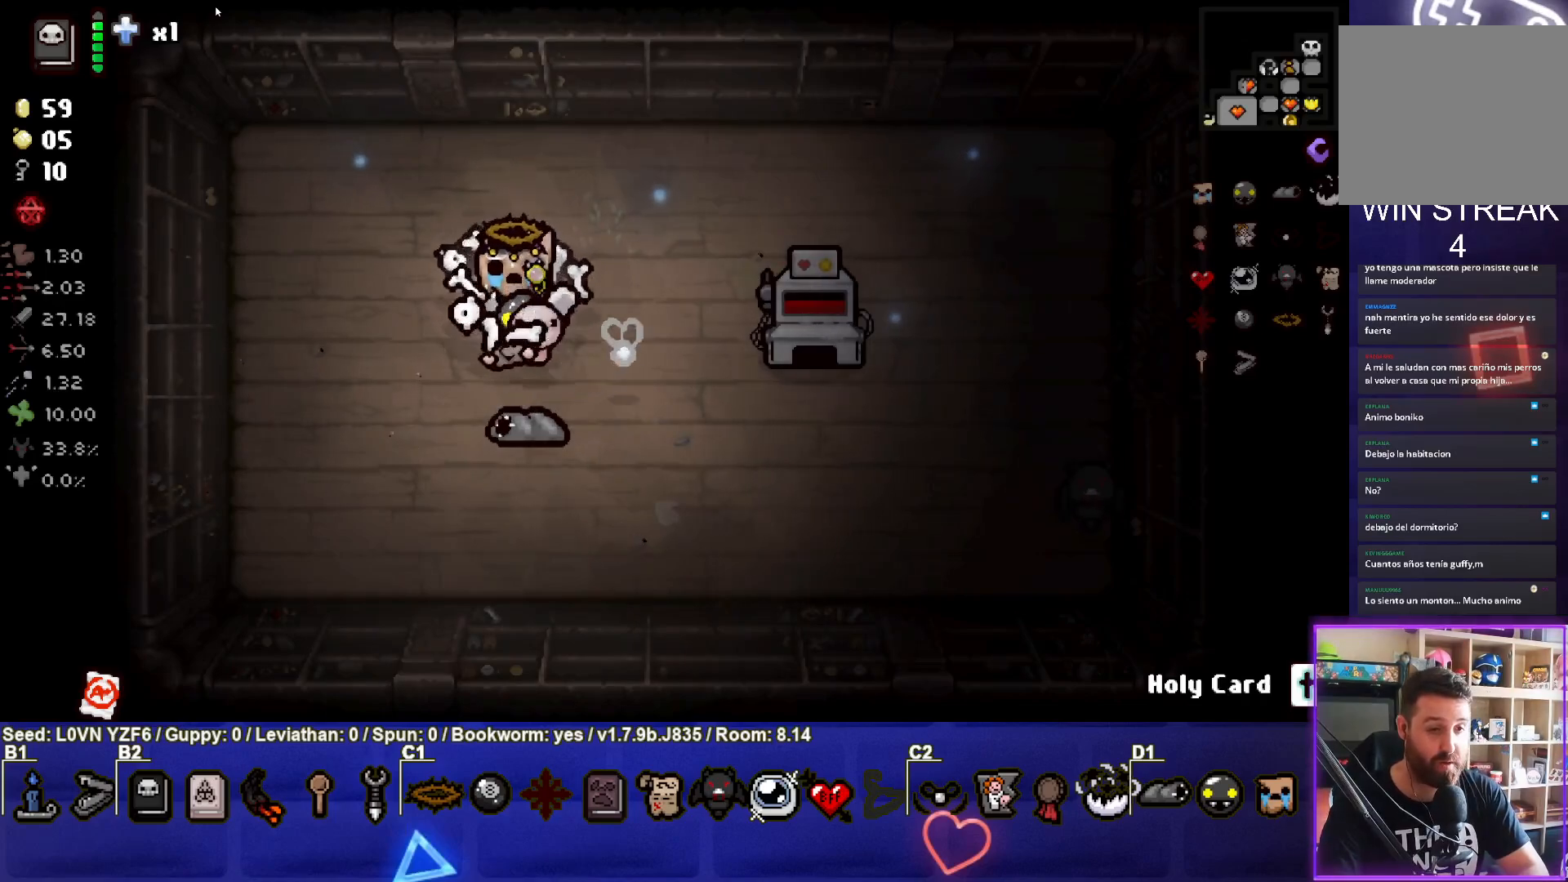
{"buttons": [], "left_stick": "center", "events": [[50, "left_stick", "down-right"], [200, "left_stick", "center"]]}
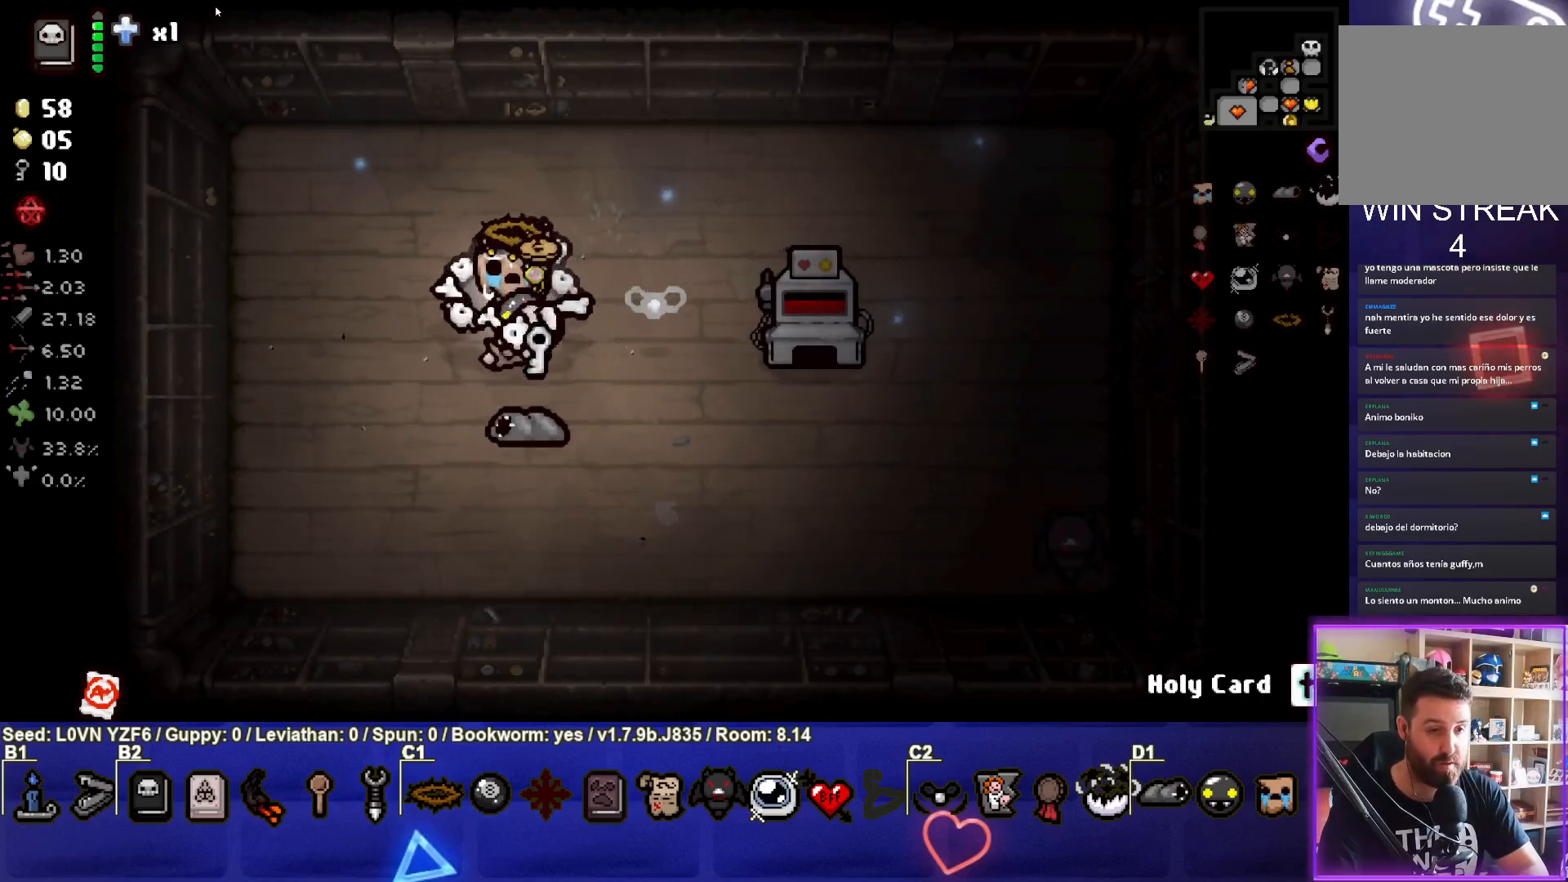
{"buttons": [], "left_stick": "down", "events": [[417, "left_stick", "down"]]}
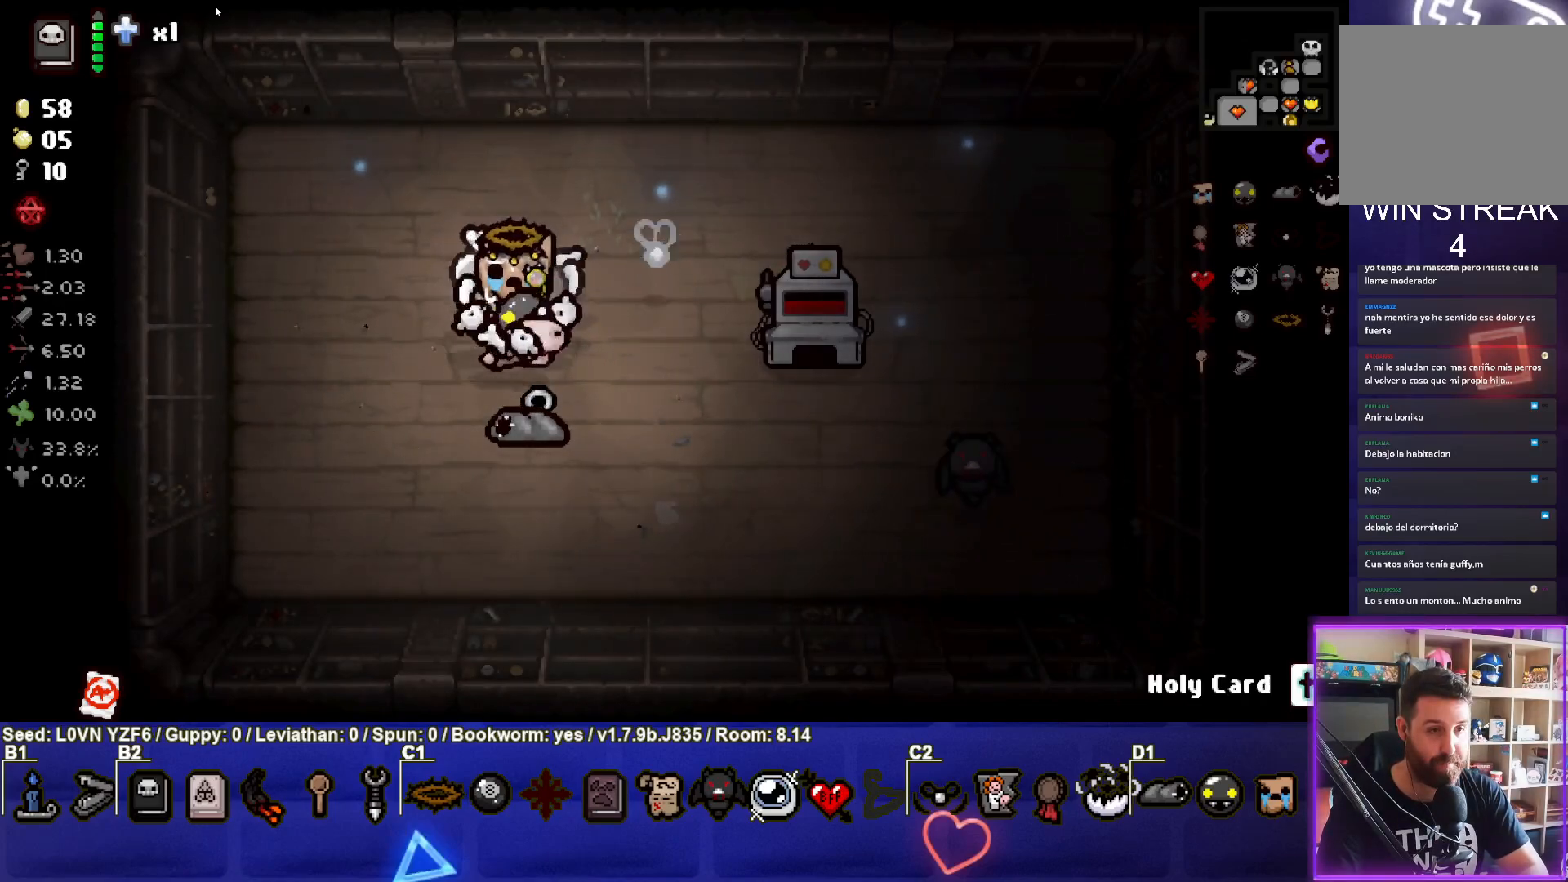
{"buttons": [], "left_stick": "center", "events": [[33, "left_stick", "center"]]}
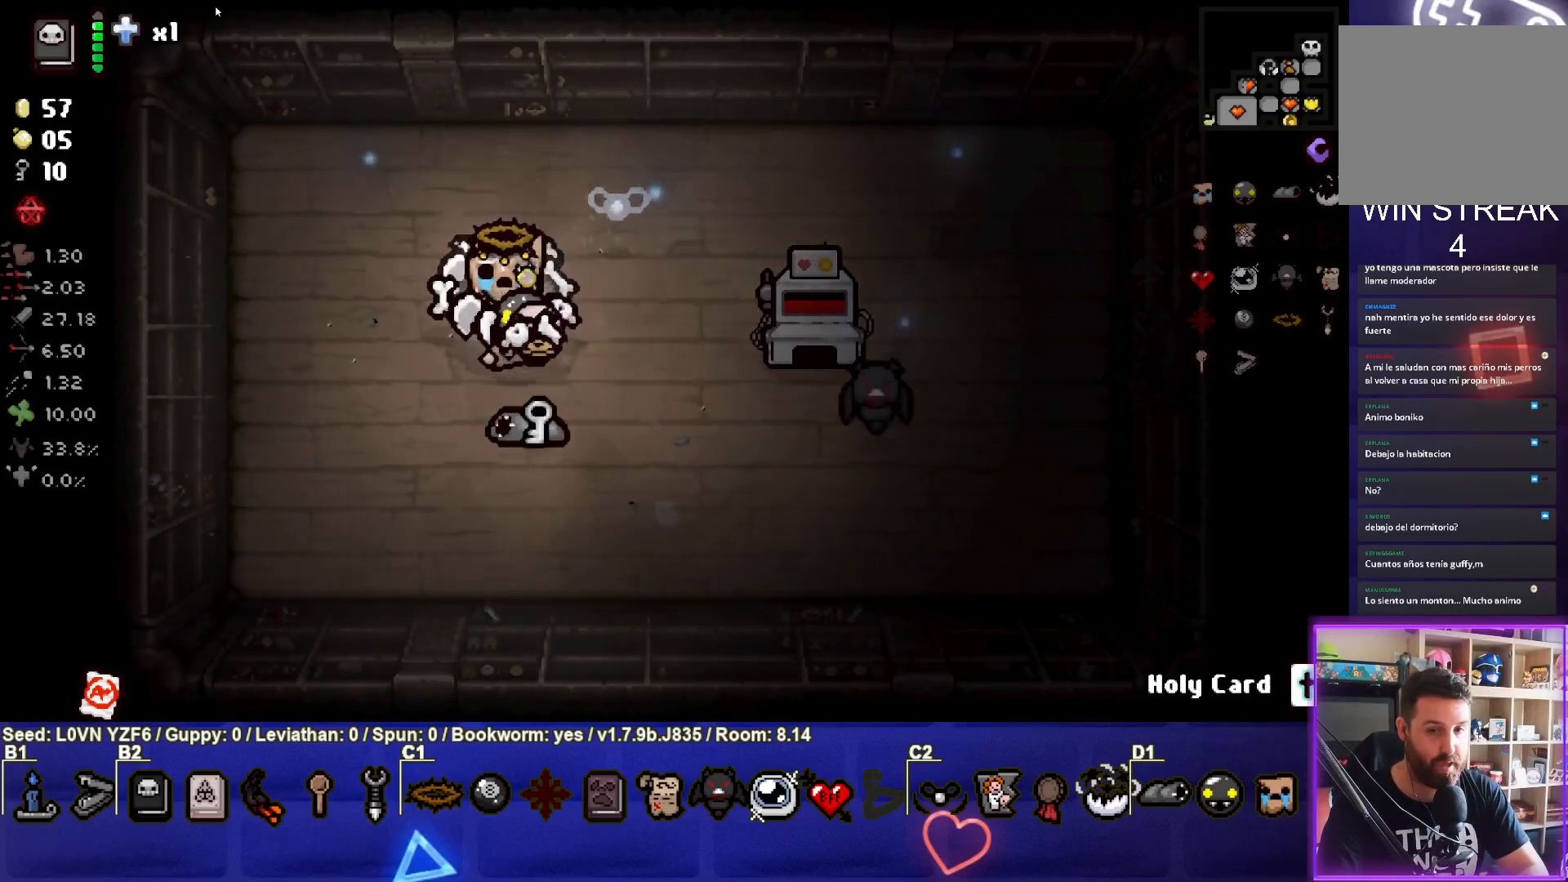
{"buttons": [], "left_stick": "center", "events": [[433, "left_stick", "down-right"], [483, "left_stick", "center"]]}
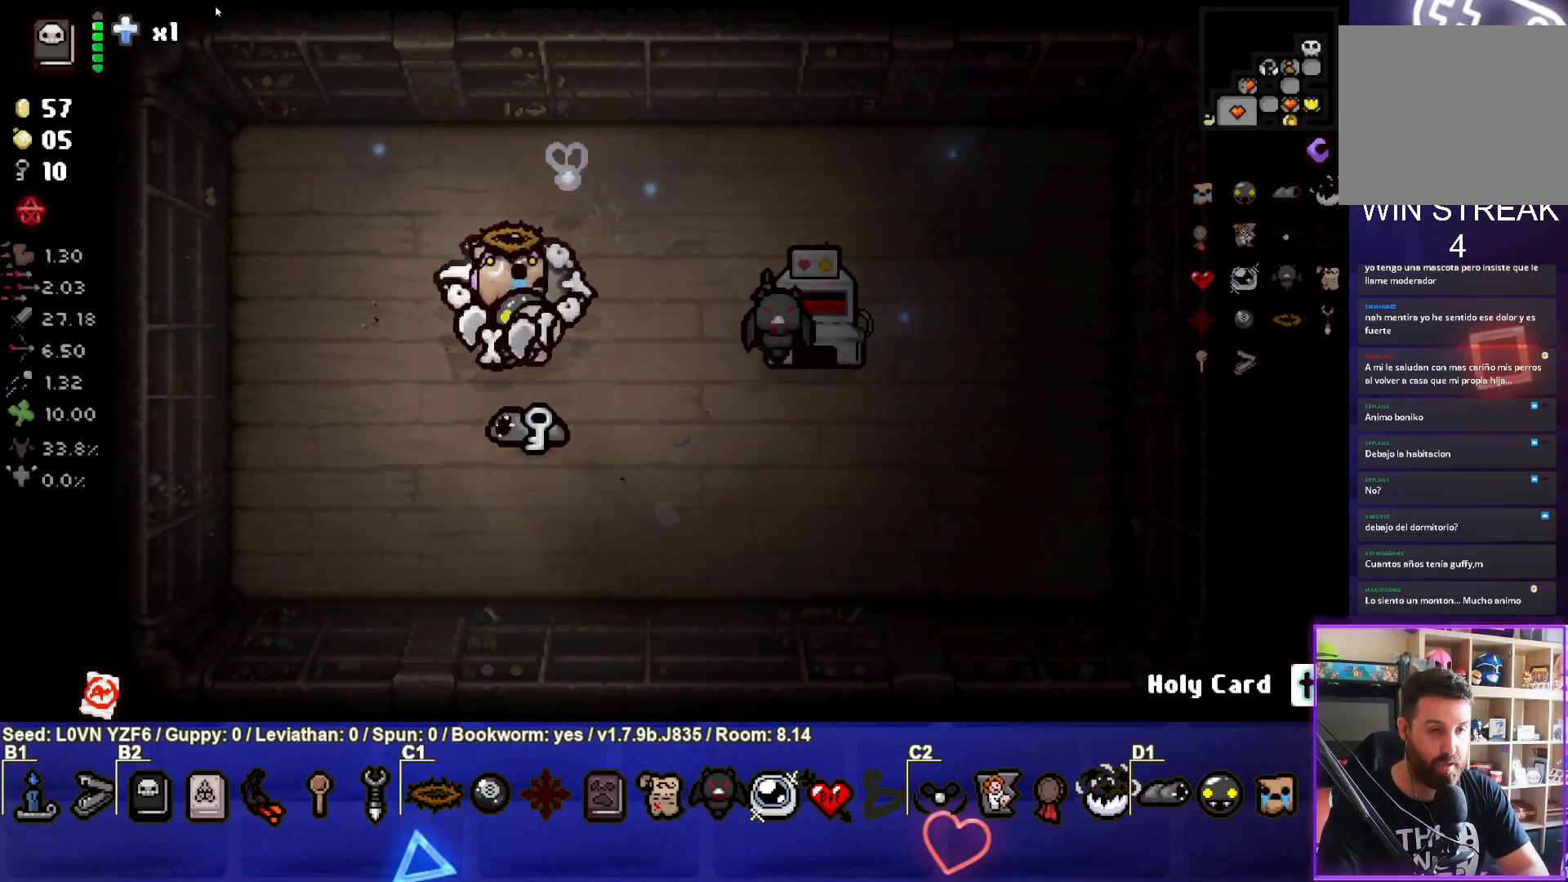
{"buttons": [], "left_stick": "center", "events": []}
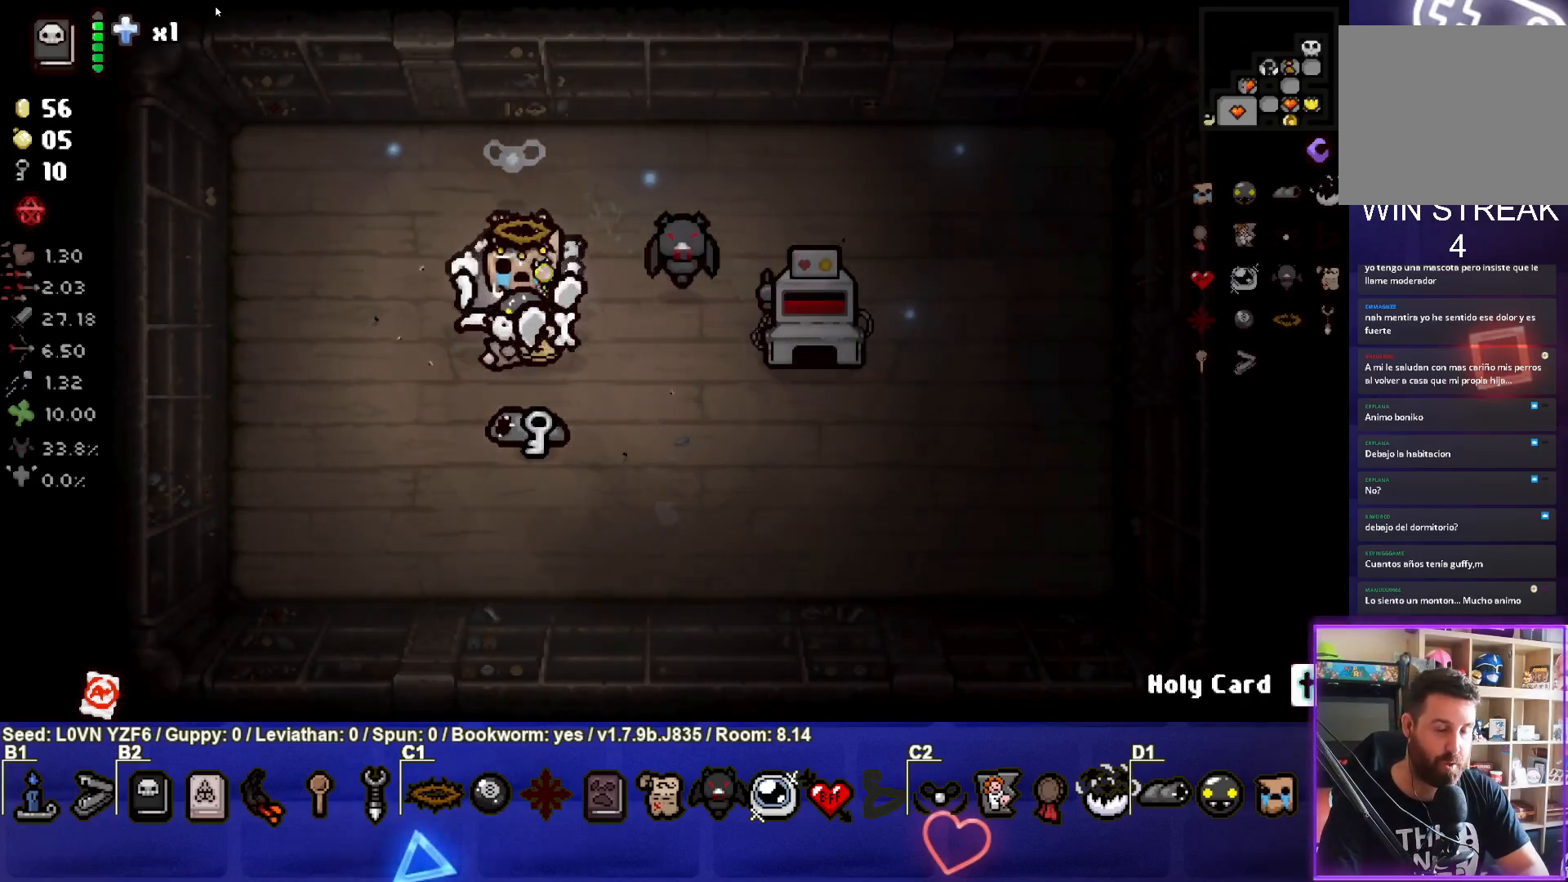
{"buttons": [], "left_stick": "down-right", "events": [[450, "left_stick", "down-right"]]}
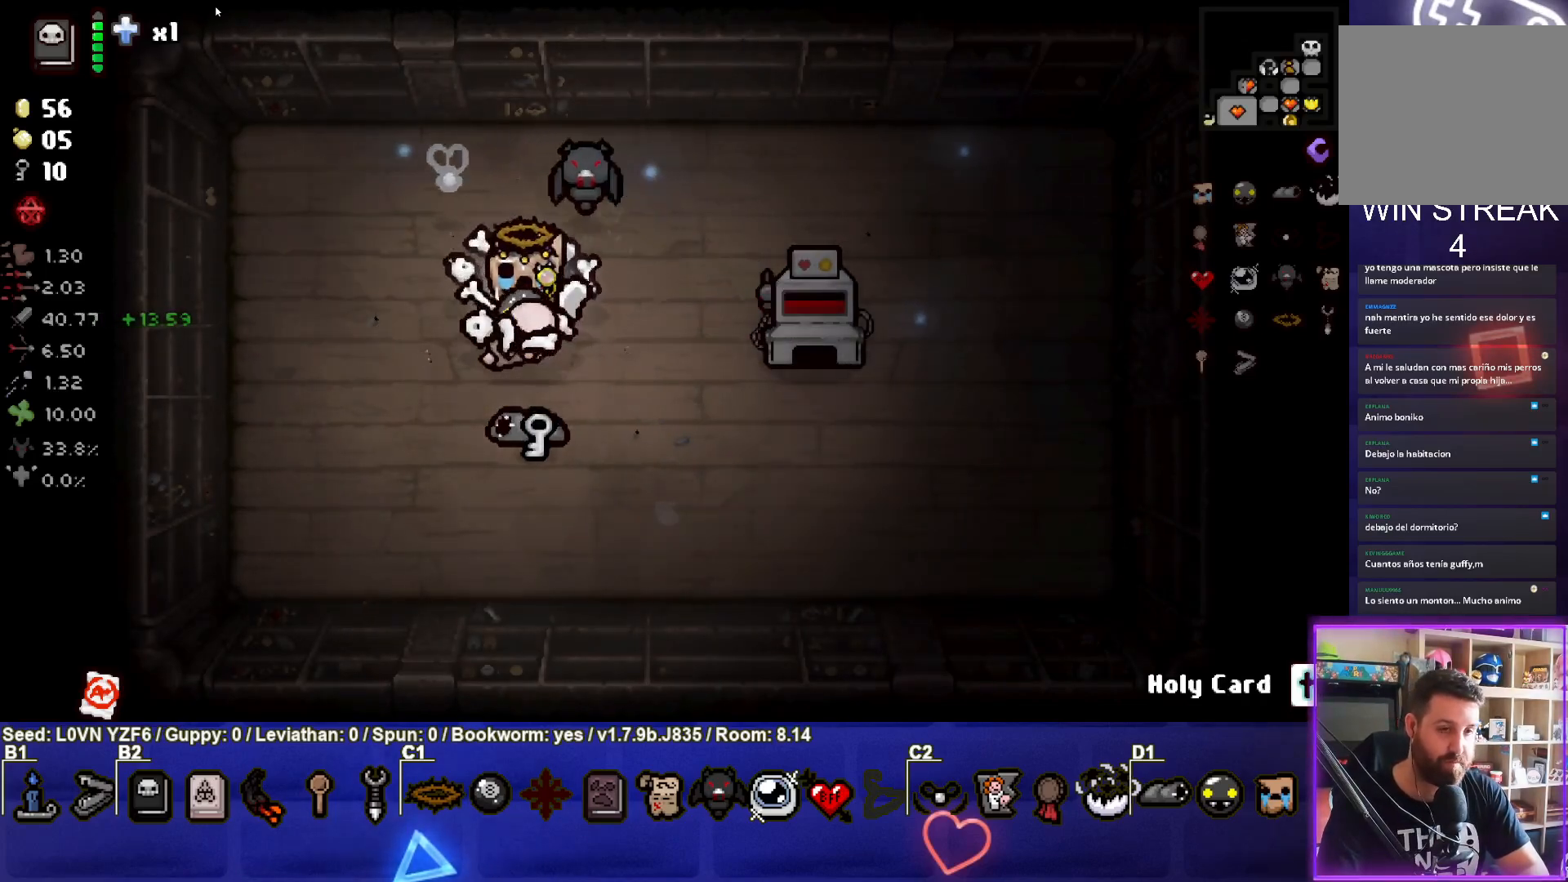
{"buttons": [], "left_stick": "center", "events": [[17, "left_stick", "center"]]}
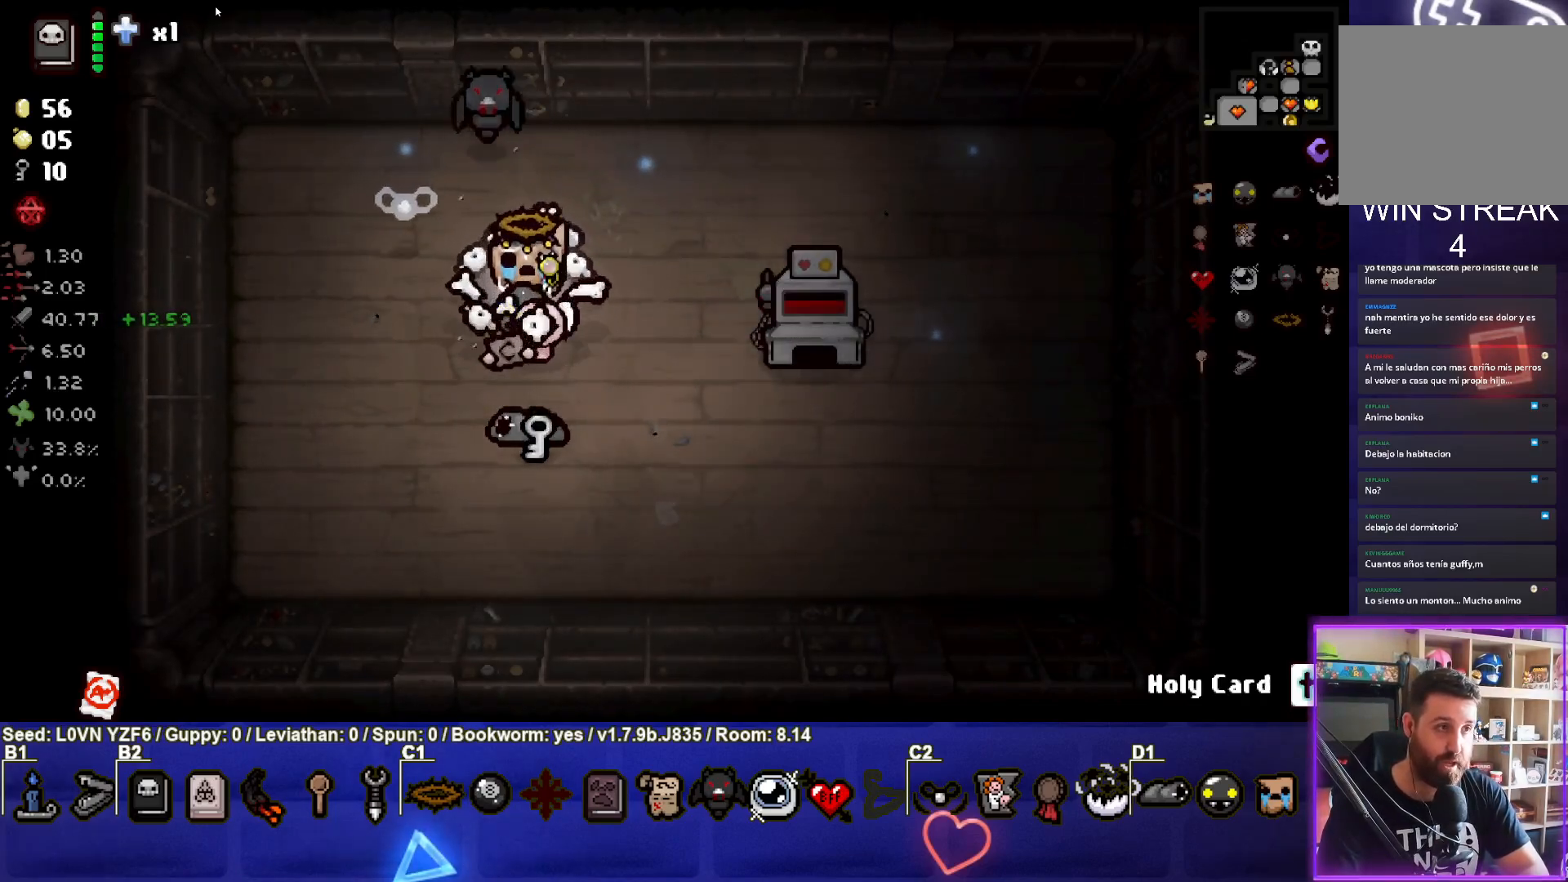
{"buttons": [], "left_stick": "center", "events": []}
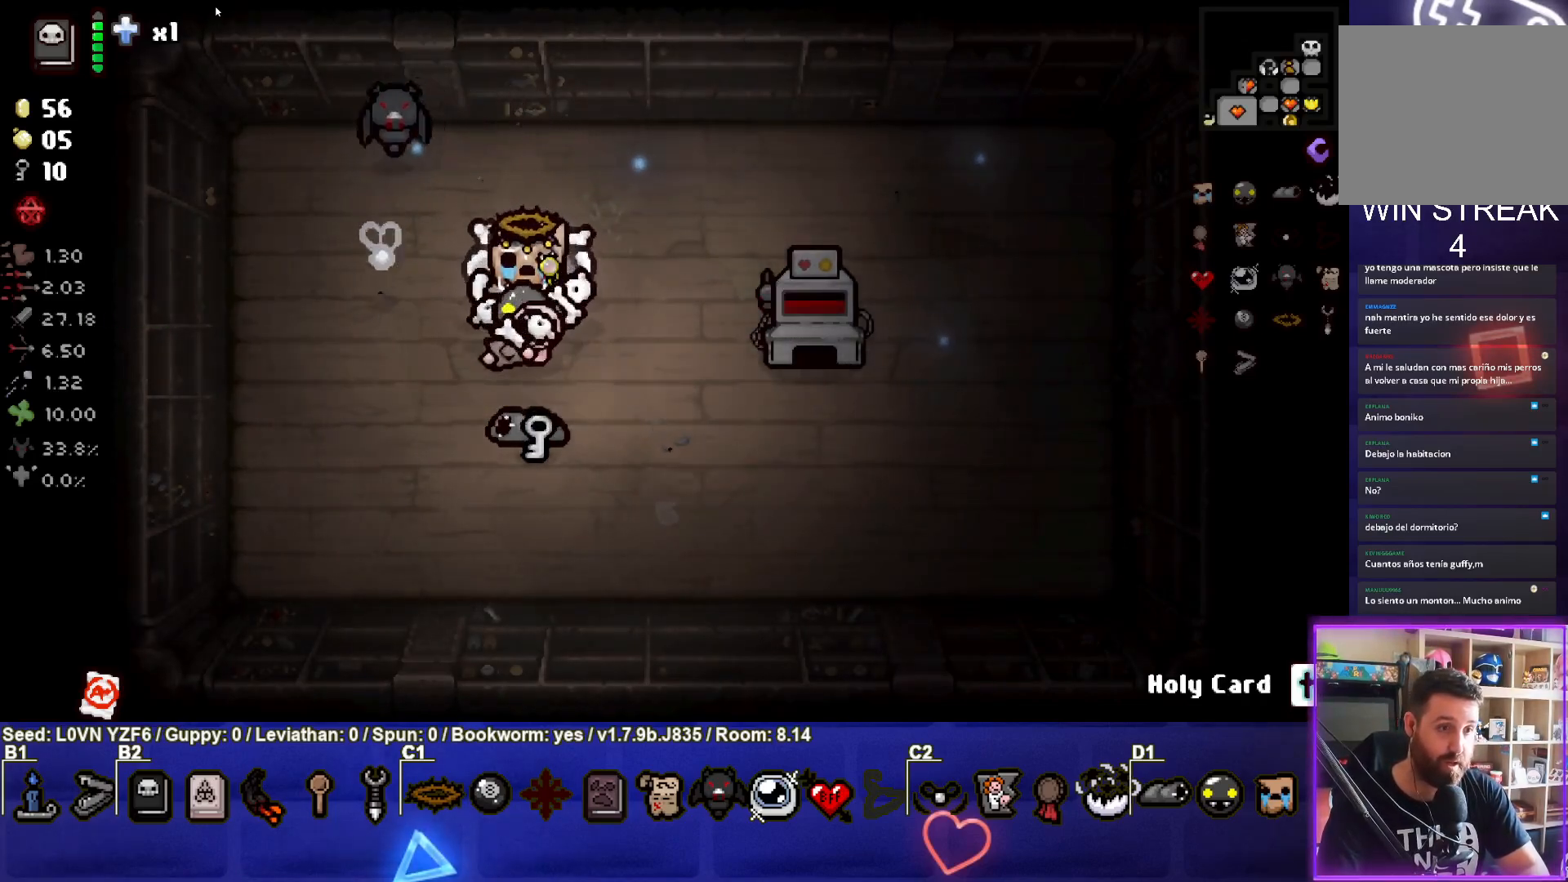
{"buttons": [], "left_stick": "center", "events": [[333, "left_stick", "down"], [450, "left_stick", "center"]]}
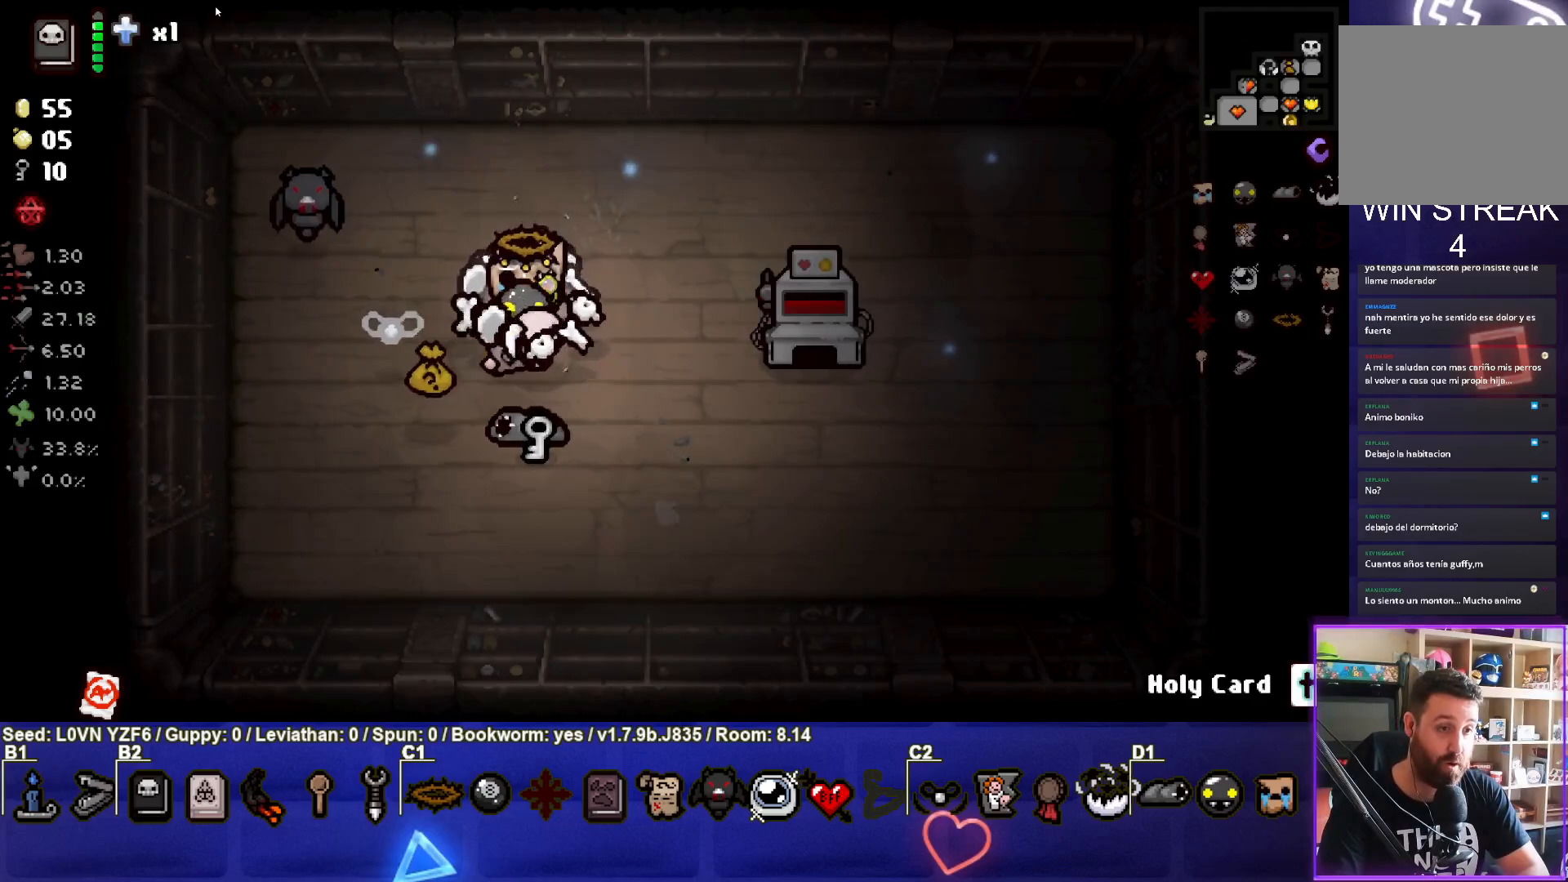
{"buttons": [], "left_stick": "down-left", "events": [[233, "left_stick", "down-left"]]}
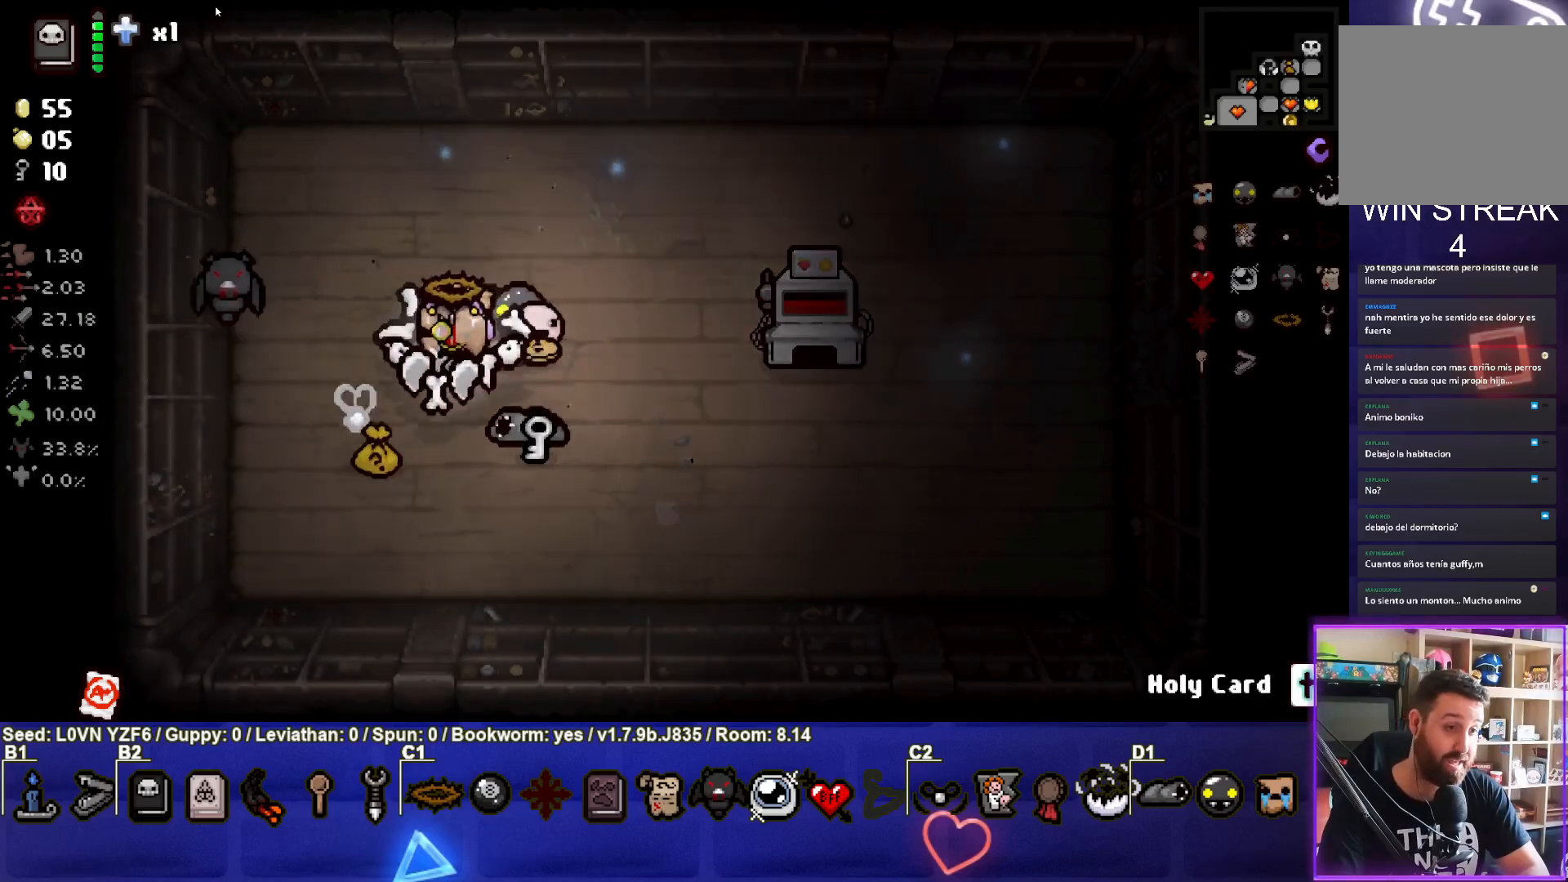
{"buttons": [], "left_stick": "up", "events": [[350, "left_stick", "up-left"], [400, "left_stick", "up"]]}
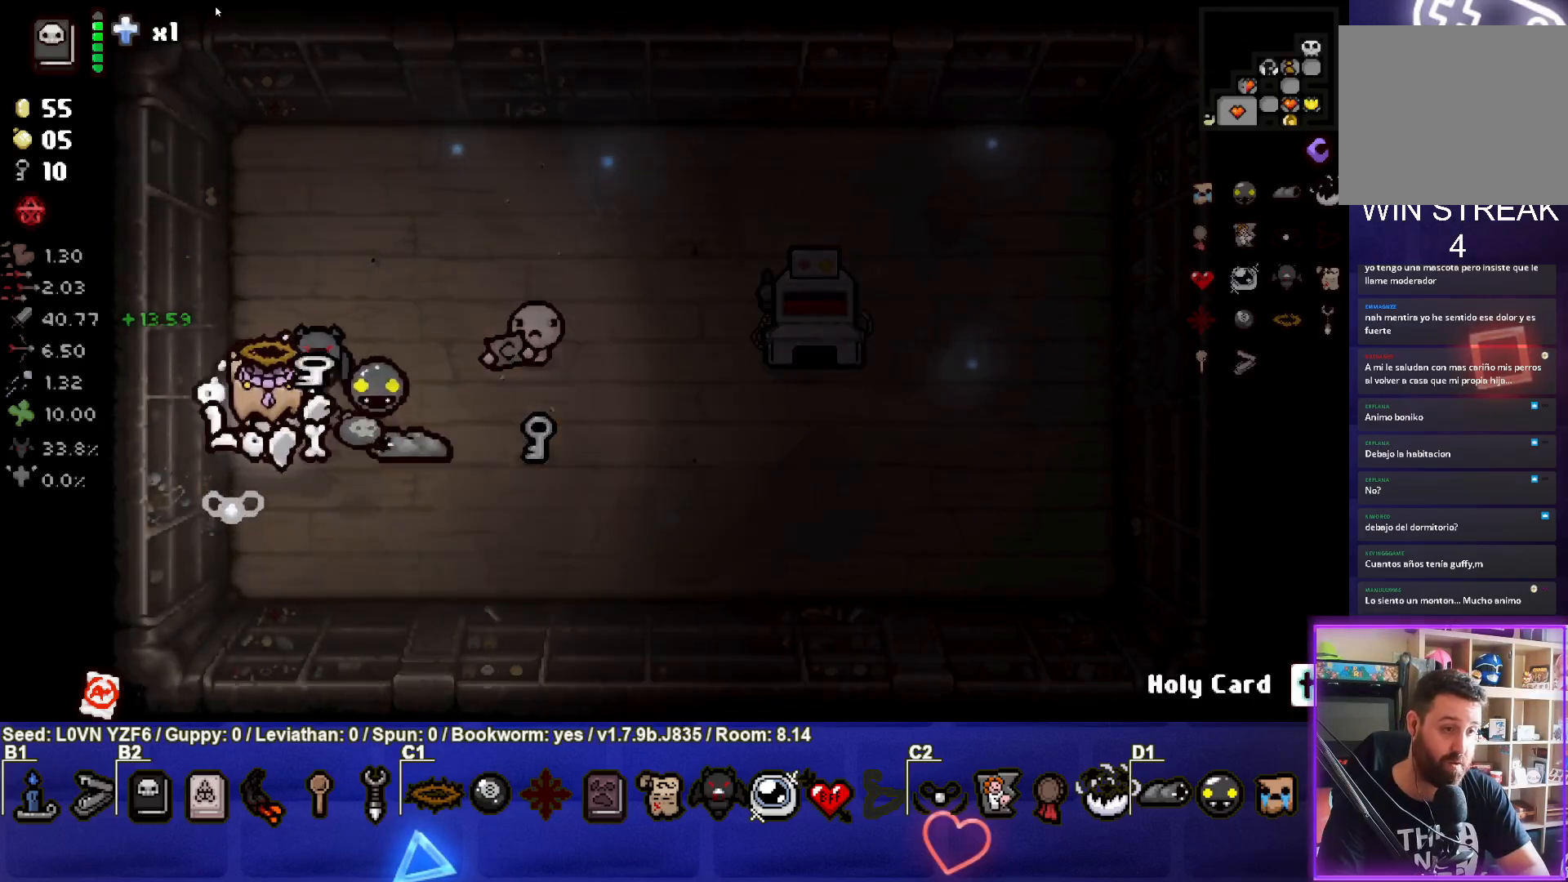
{"buttons": [], "left_stick": "right", "events": [[150, "left_stick", "up-right"], [317, "left_stick", "right"]]}
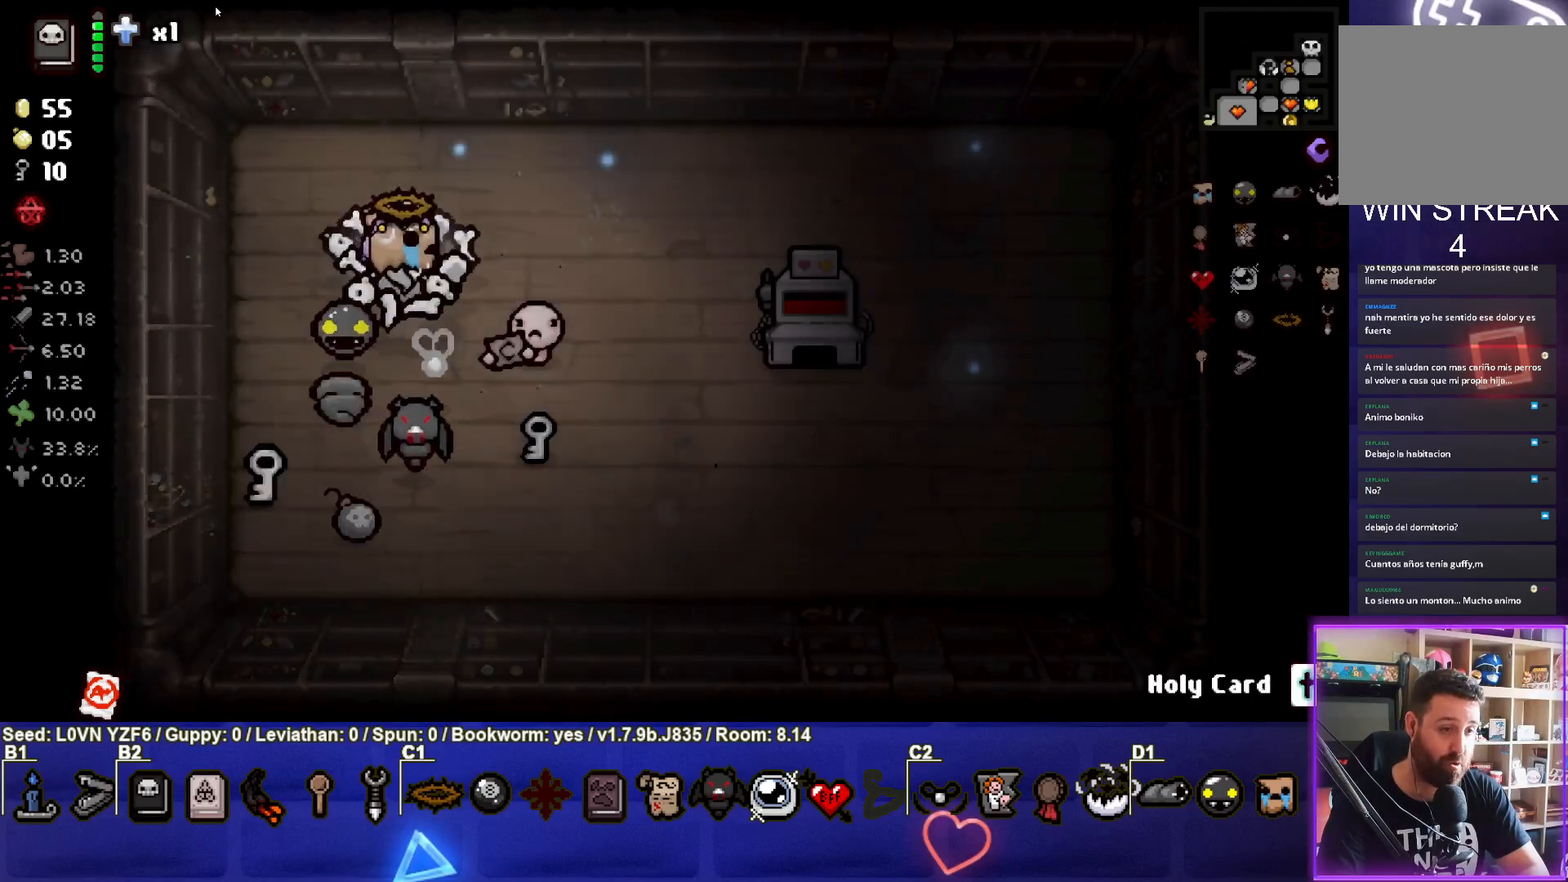
{"buttons": [], "left_stick": "down-left", "events": [[100, "left_stick", "down-right"], [250, "left_stick", "center"], [333, "left_stick", "down"], [450, "left_stick", "down-left"]]}
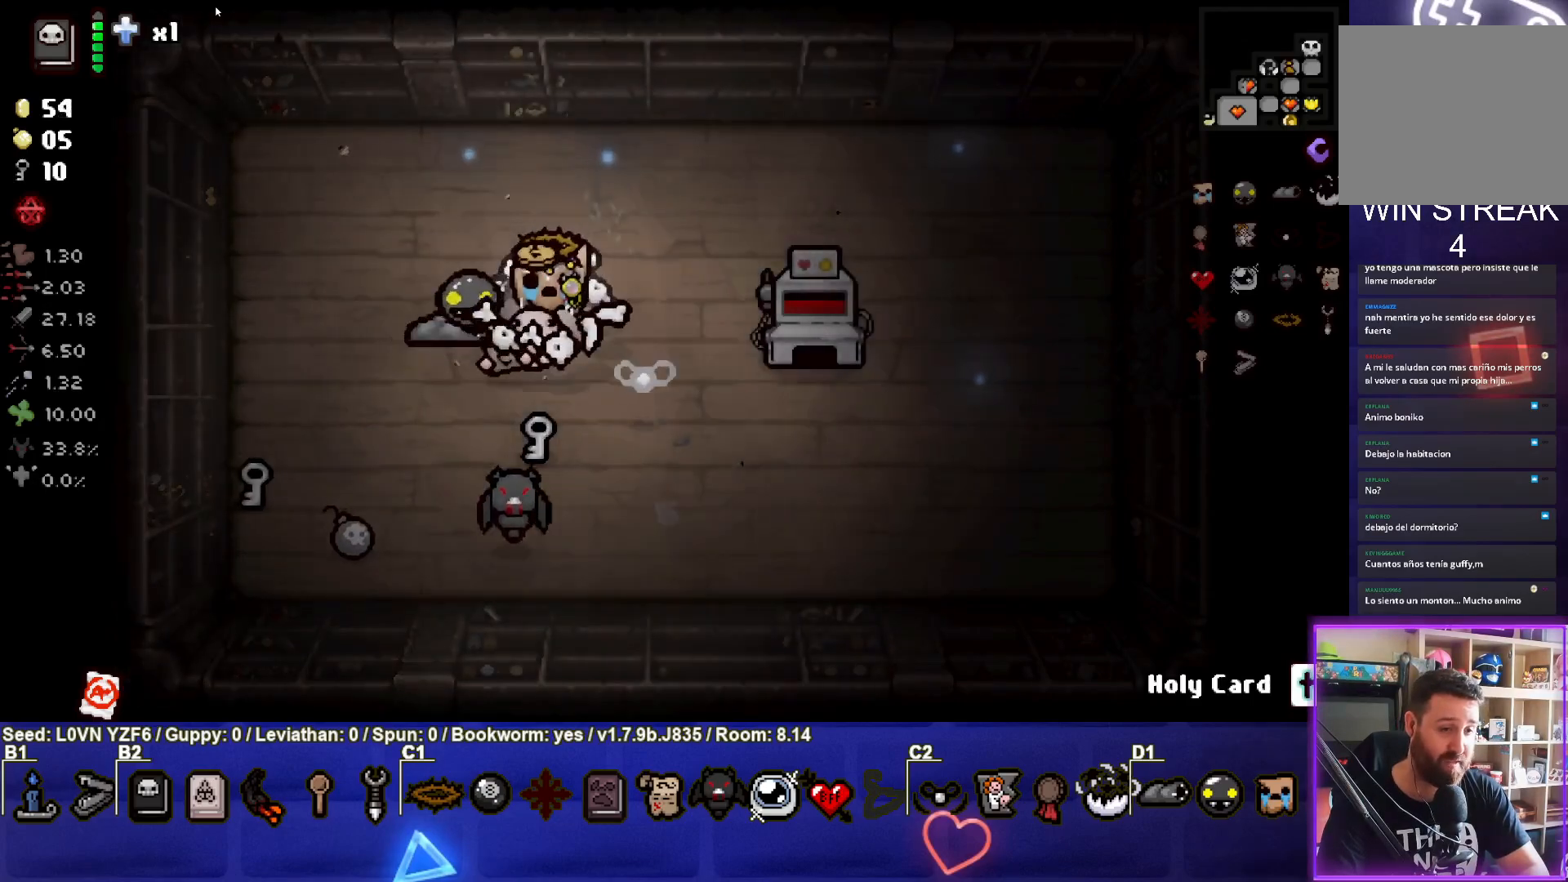
{"buttons": [], "left_stick": "up-left", "events": [[117, "left_stick", "down"], [267, "left_stick", "down-left"], [483, "left_stick", "up-left"]]}
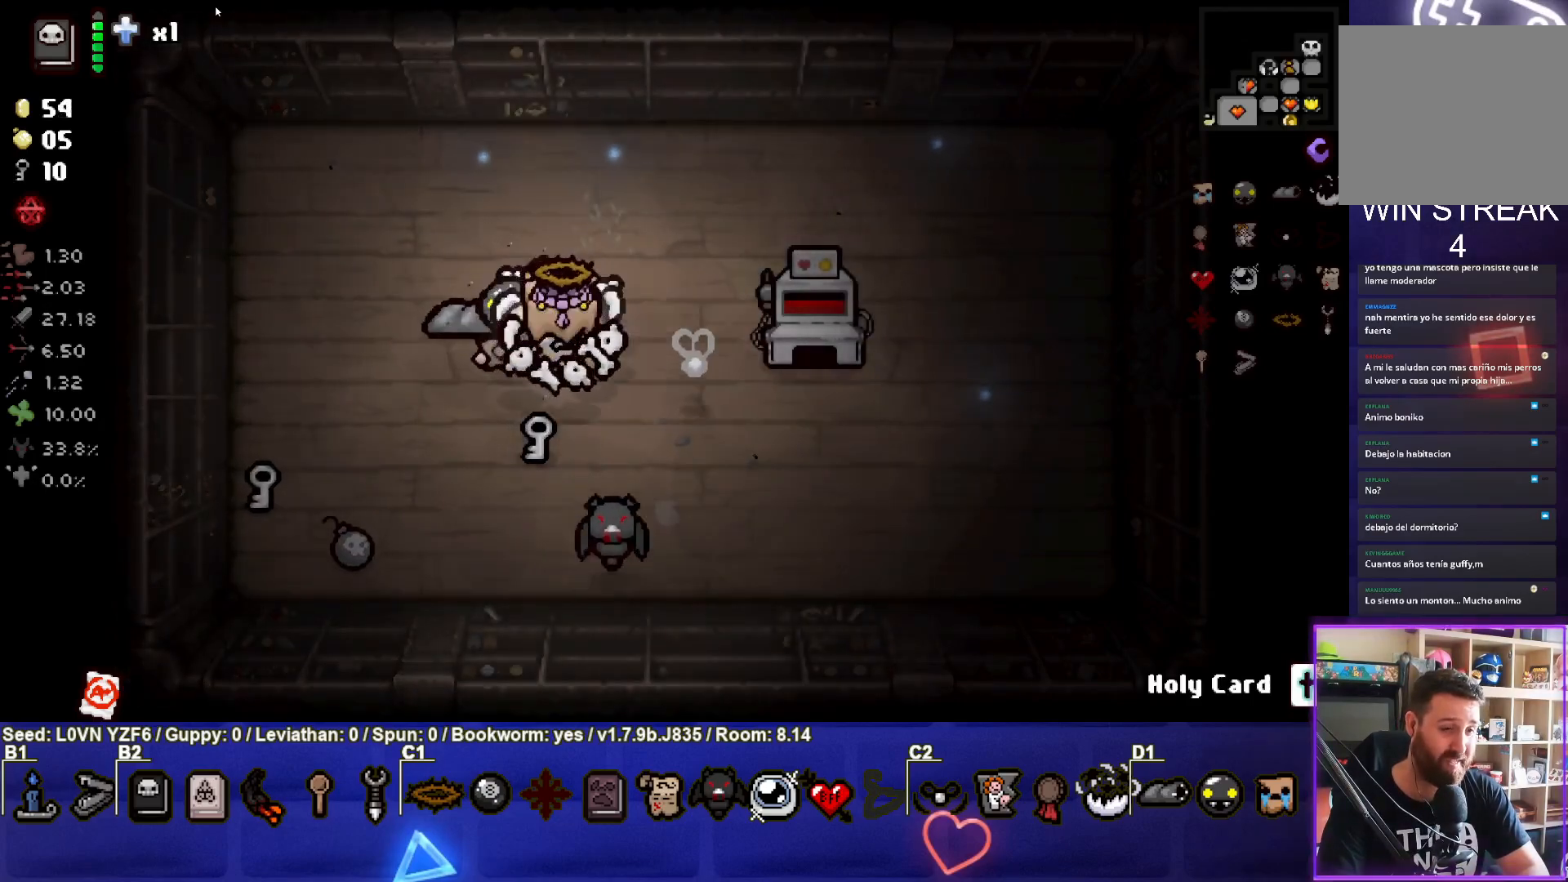
{"buttons": [], "left_stick": "center", "events": [[133, "left_stick", "down-left"], [367, "left_stick", "center"]]}
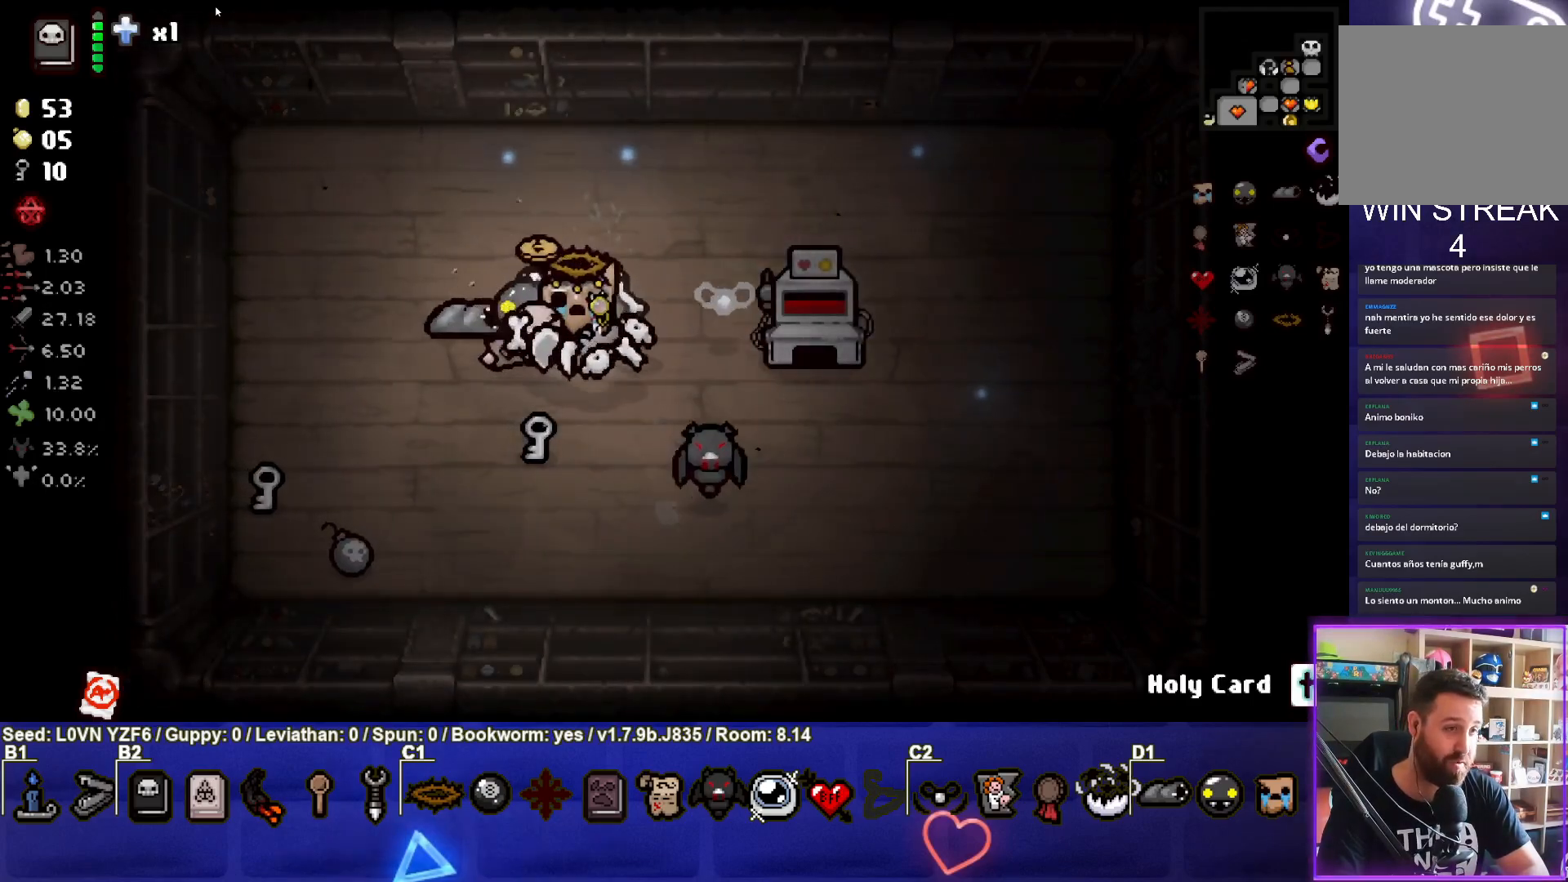
{"buttons": [], "left_stick": "left", "events": [[500, "left_stick", "left"]]}
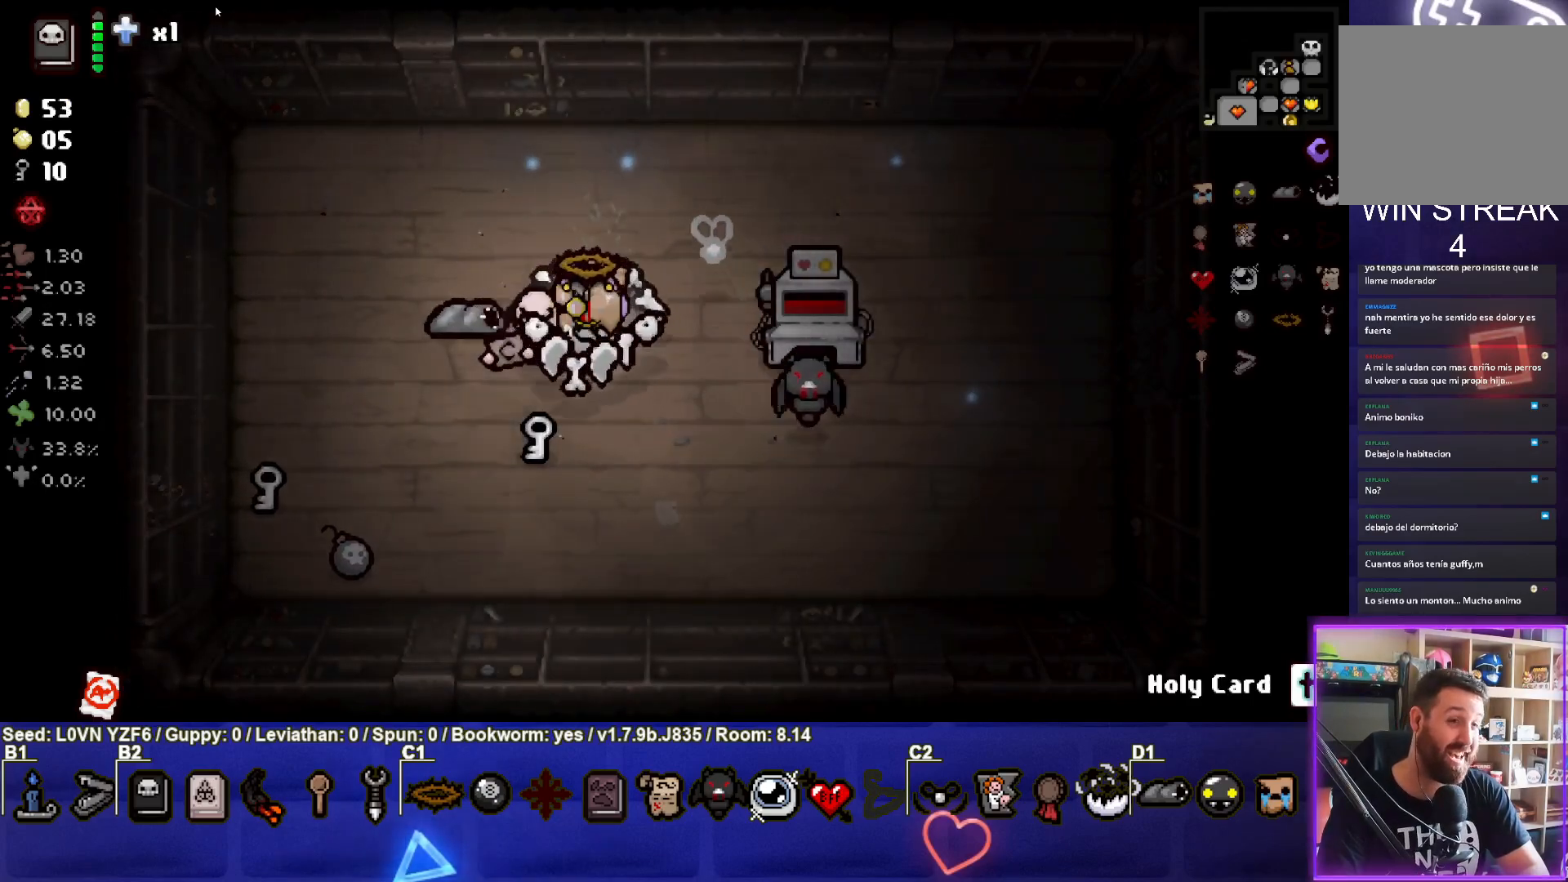
{"buttons": [], "left_stick": "center", "events": [[217, "left_stick", "center"]]}
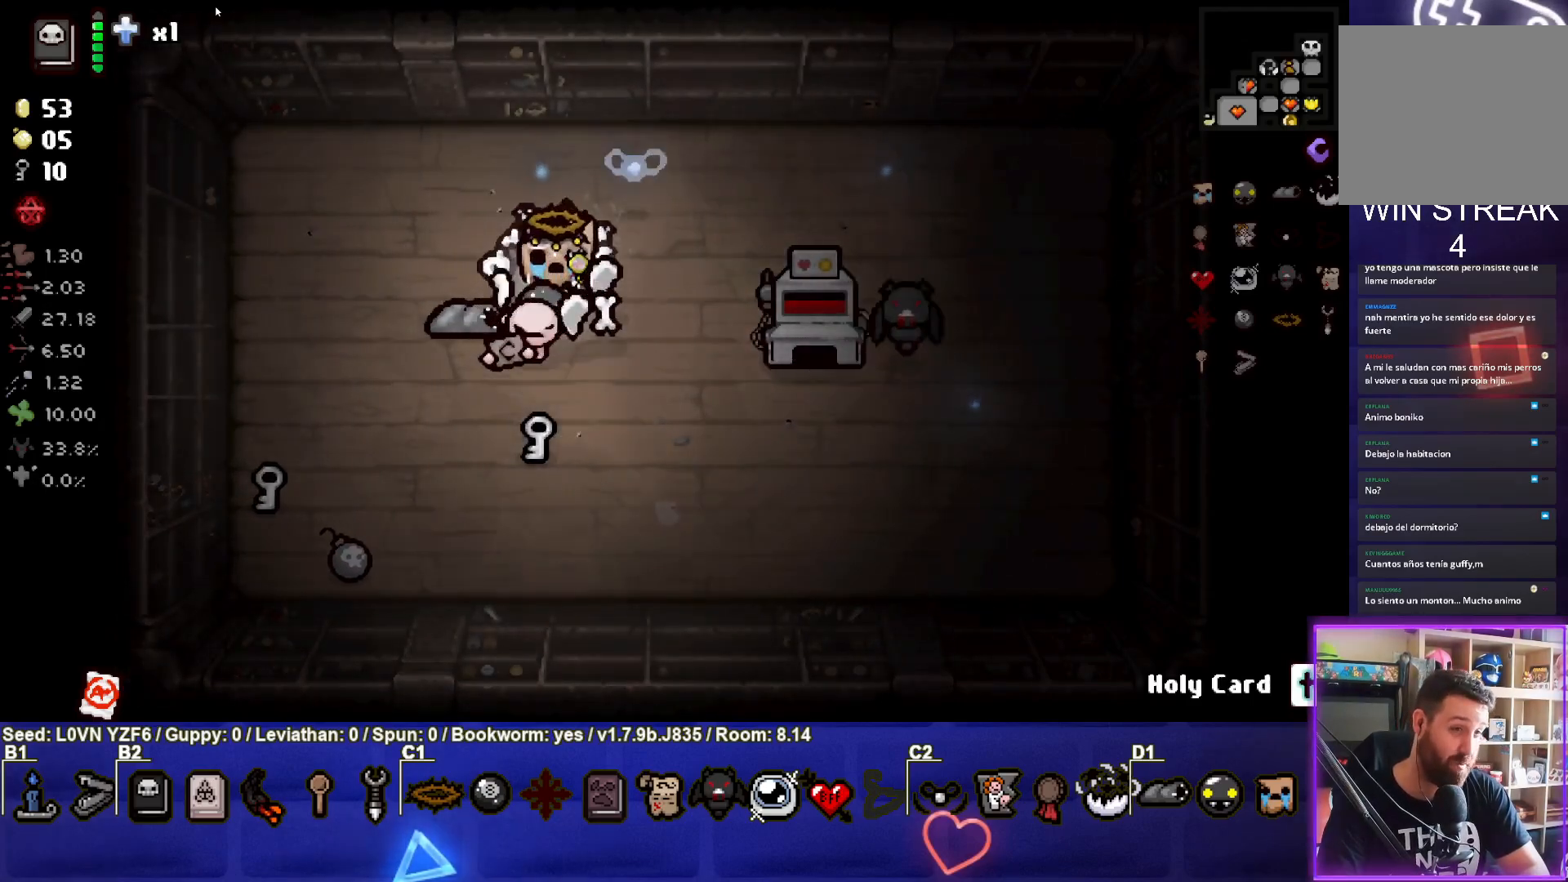
{"buttons": [], "left_stick": "center", "events": []}
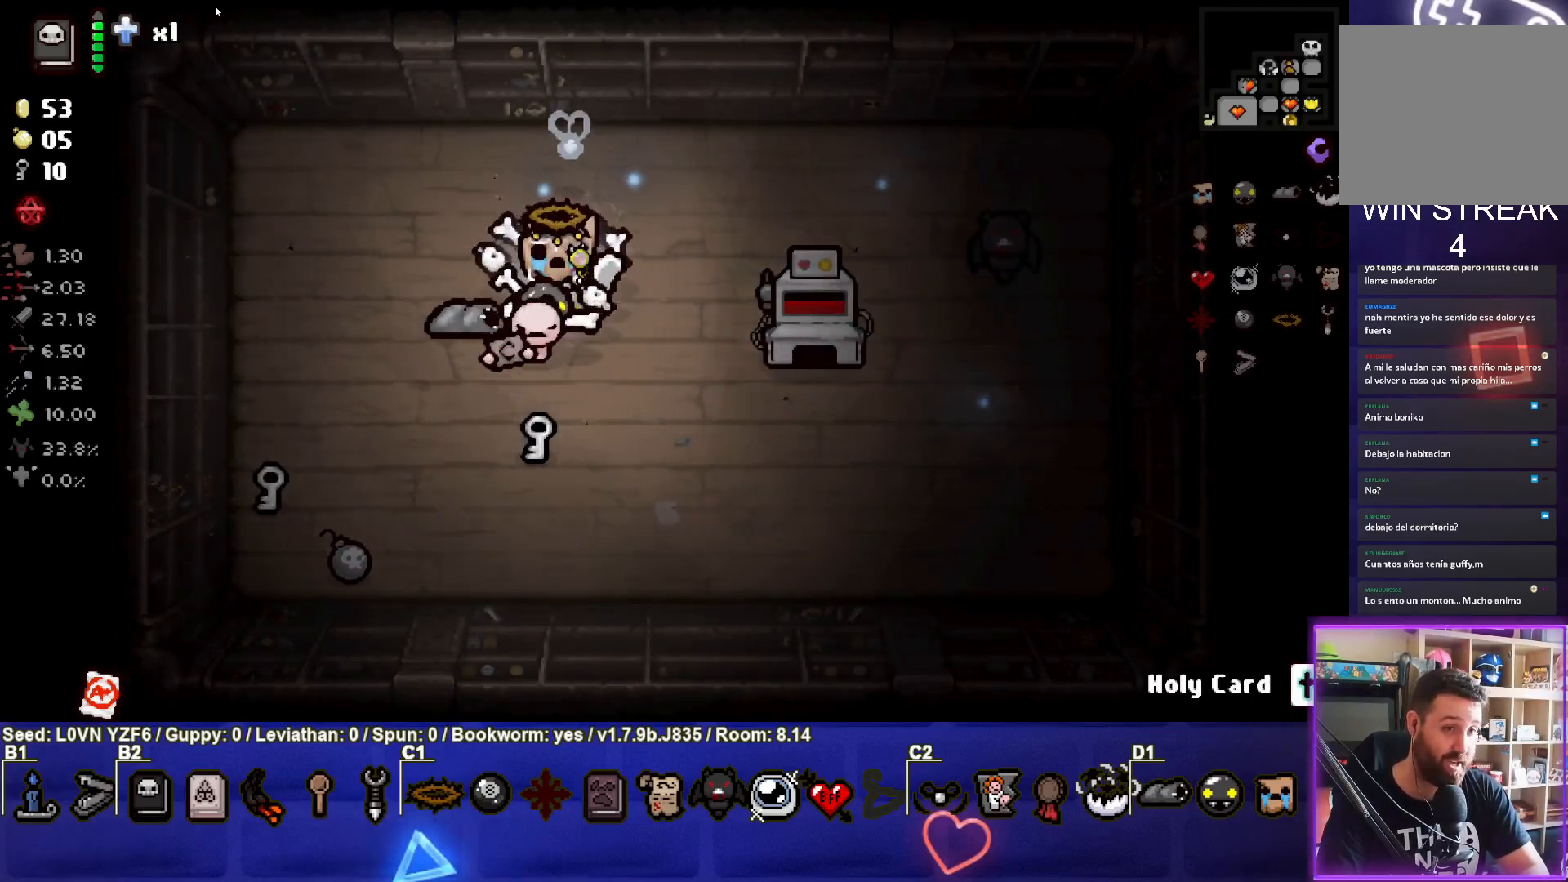
{"buttons": [], "left_stick": "center", "events": [[283, "left_stick", "down-left"], [467, "left_stick", "center"]]}